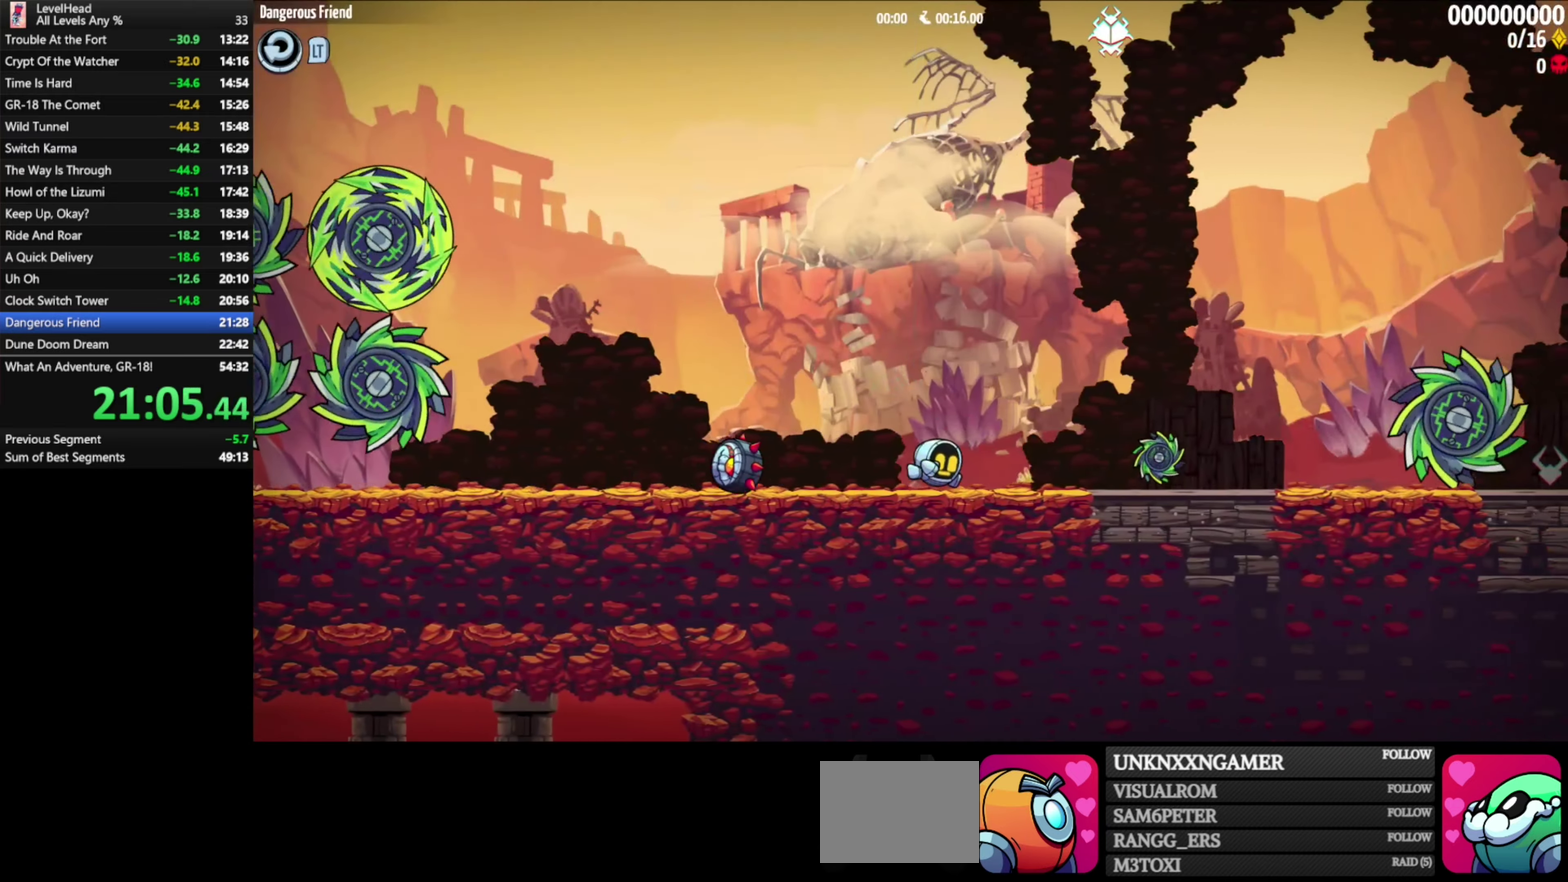
Gameplay with a controller (Xbox layout); each line is a JSON object with the inputs held at the frame after it. "events" lists button and stick changes between this image and that frame as [ms after this image, input, new state], when the widget could be followed in between. Not read: R3 right_stick.
{"buttons": [], "left_stick": "right", "events": []}
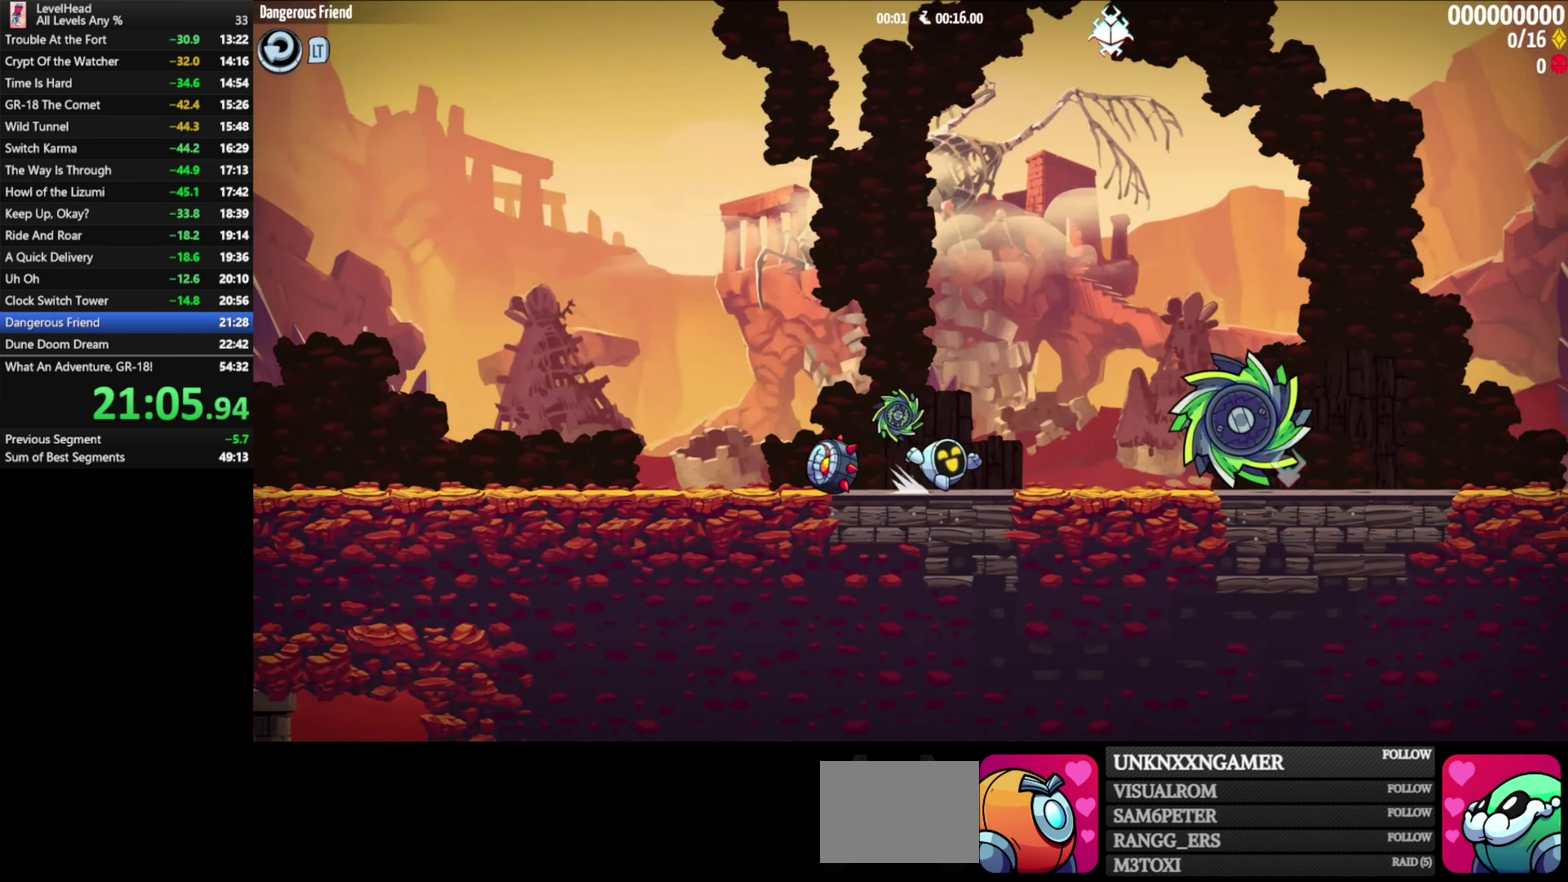
{"buttons": [], "left_stick": "right", "events": [[67, "A", "down"], [83, "left_stick", "left"], [167, "A", "up"], [350, "left_stick", "right"]]}
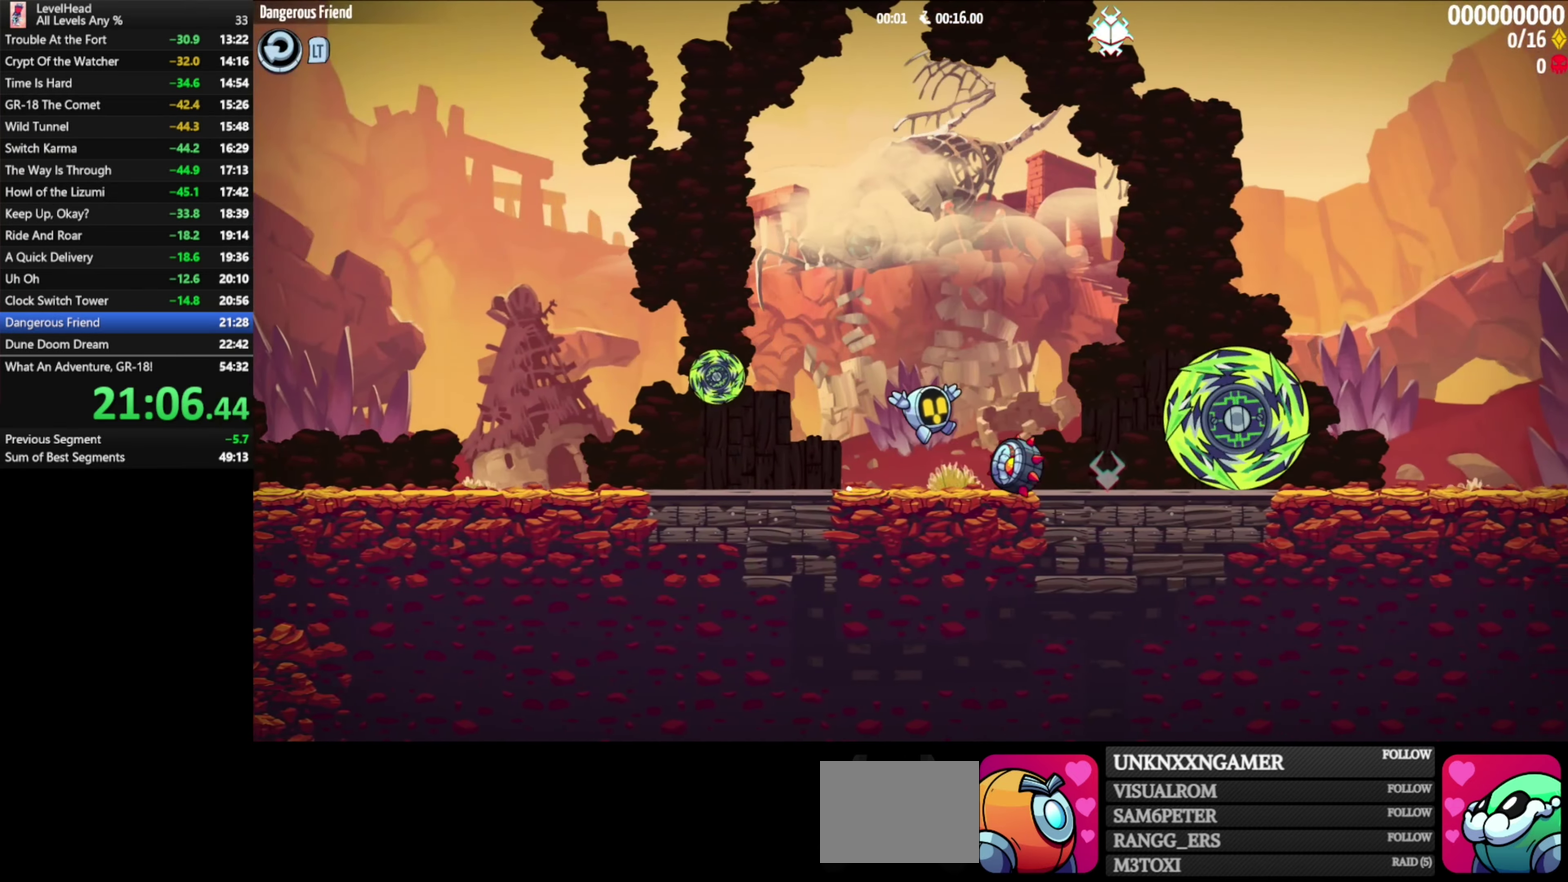
{"buttons": ["A"], "left_stick": "right", "events": [[200, "A", "down"]]}
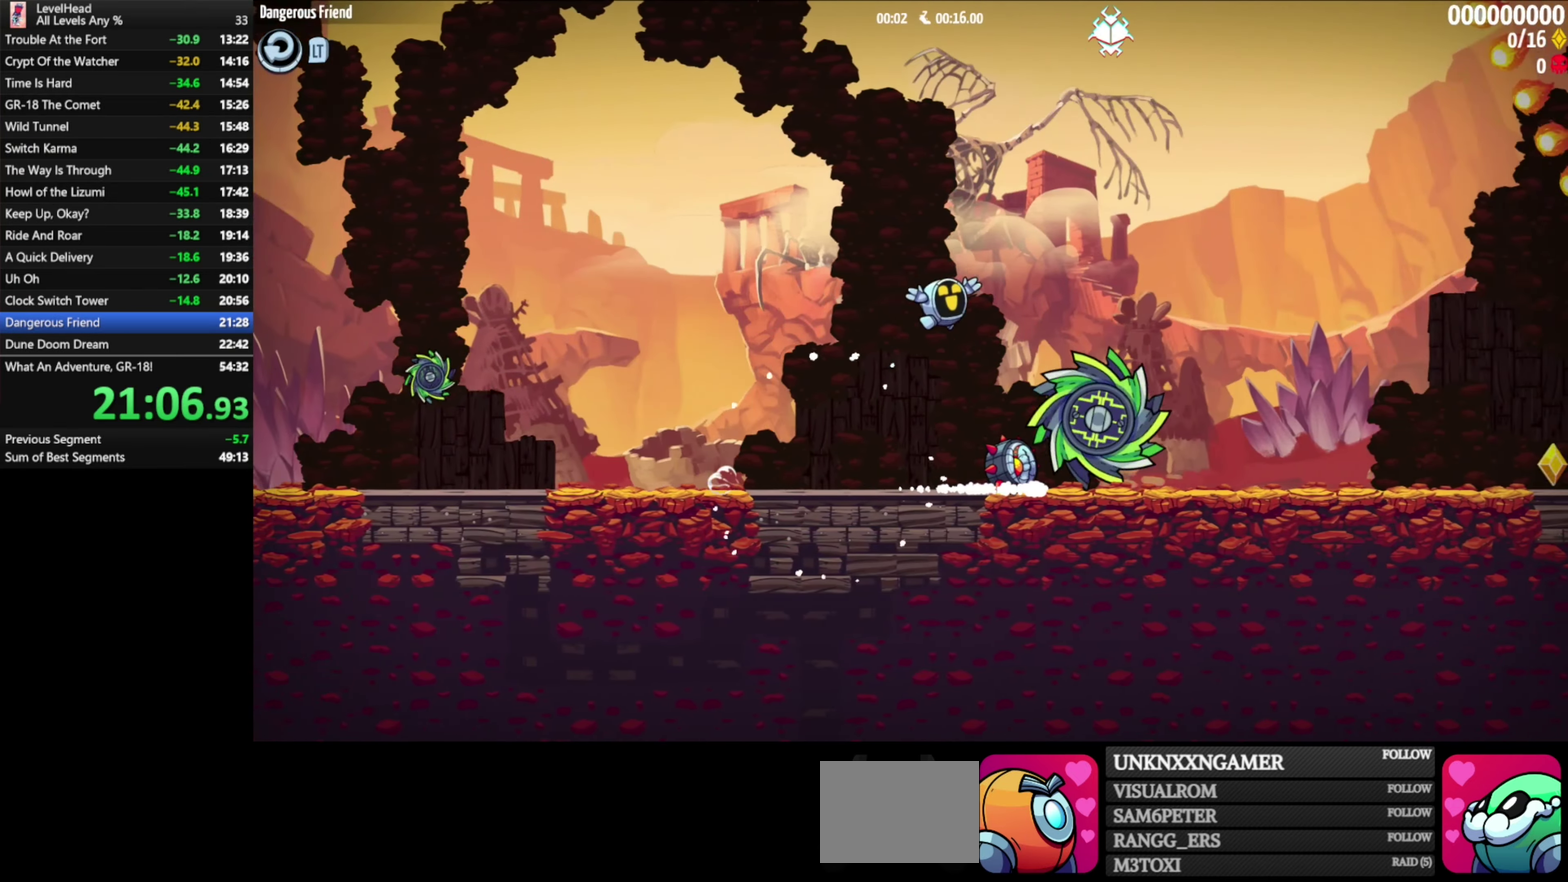
{"buttons": [], "left_stick": "right", "events": [[33, "A", "up"]]}
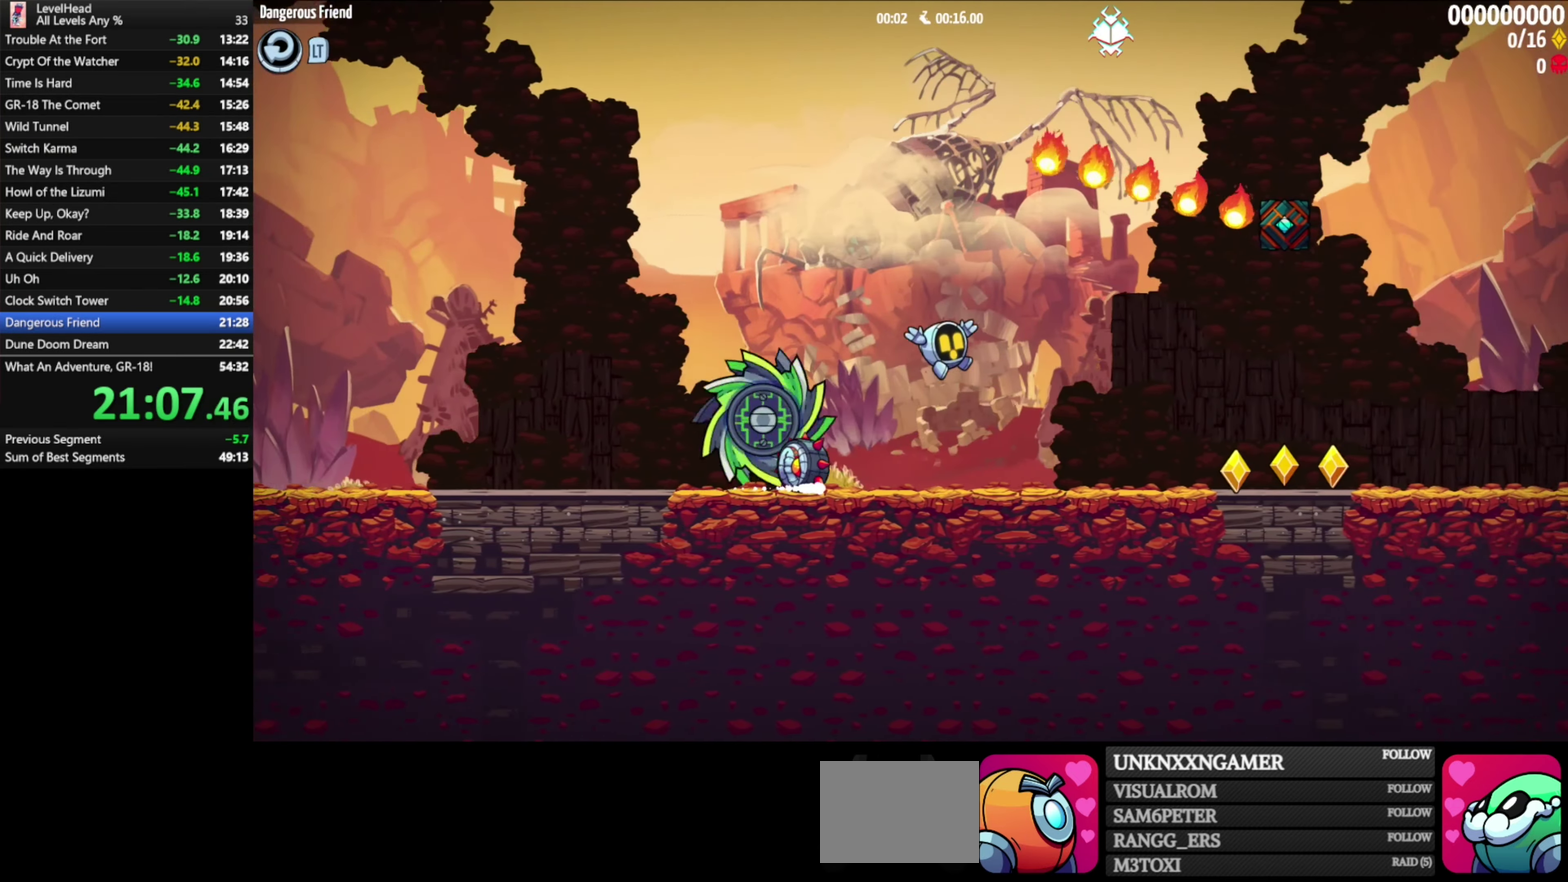
{"buttons": [], "left_stick": "right", "events": []}
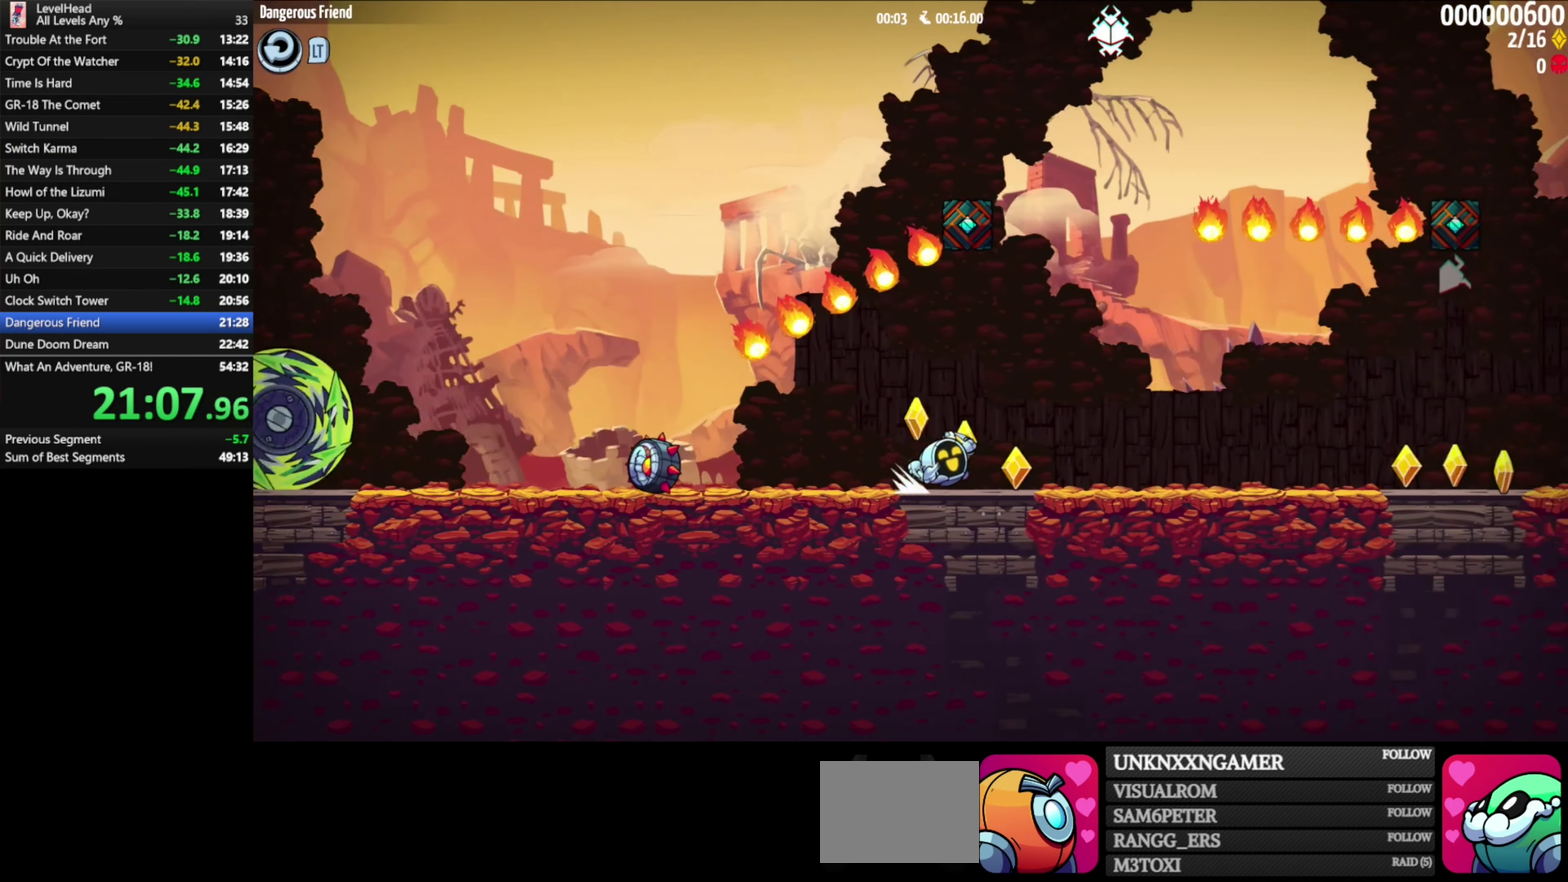
{"buttons": [], "left_stick": "right", "events": []}
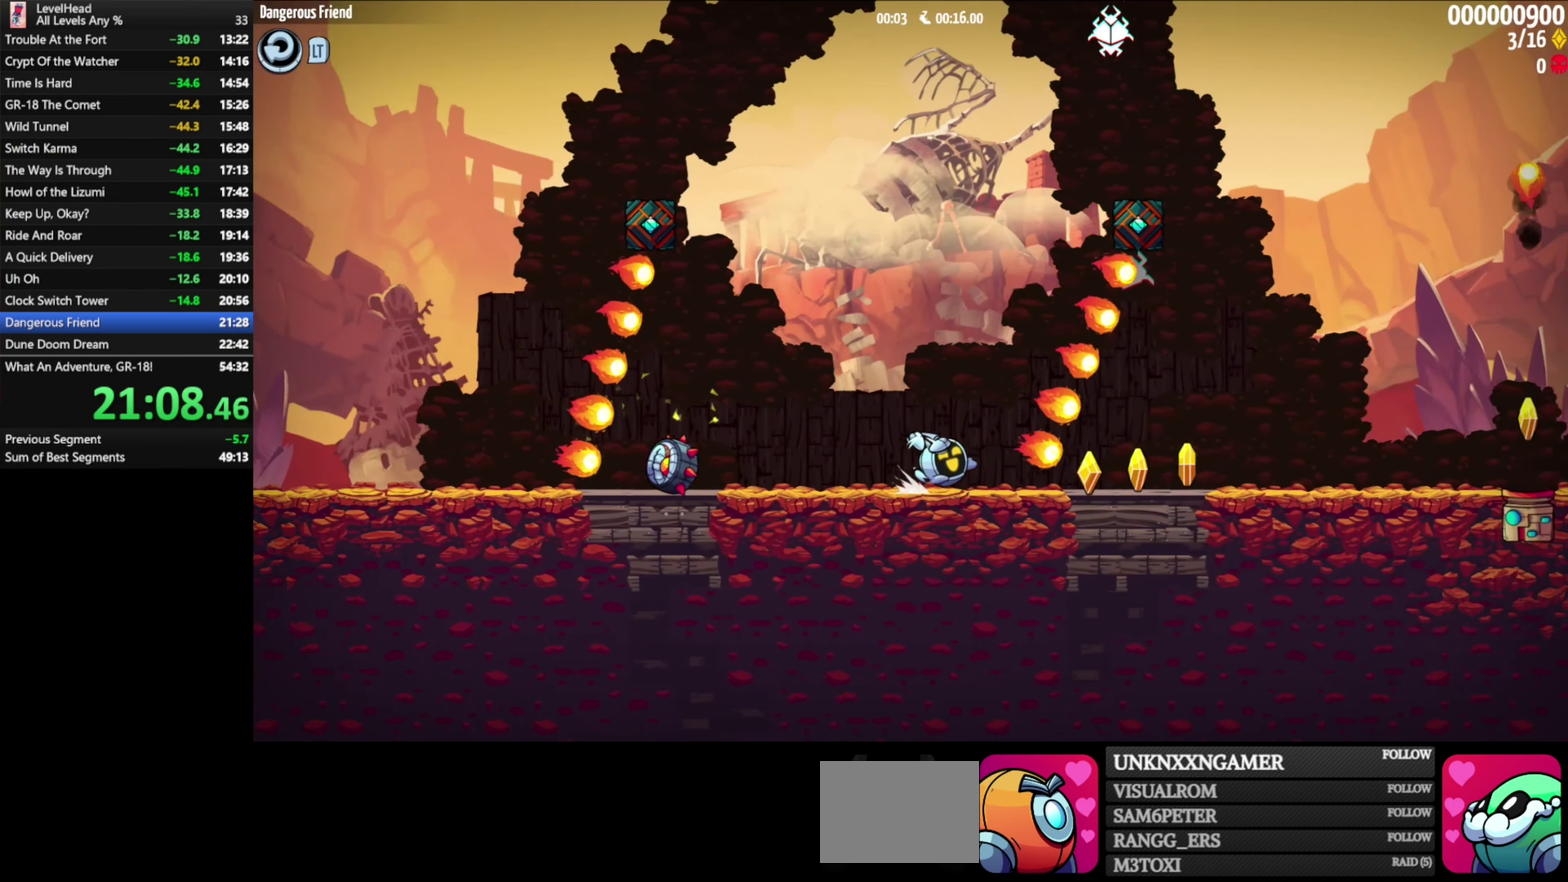
{"buttons": [], "left_stick": "right", "events": []}
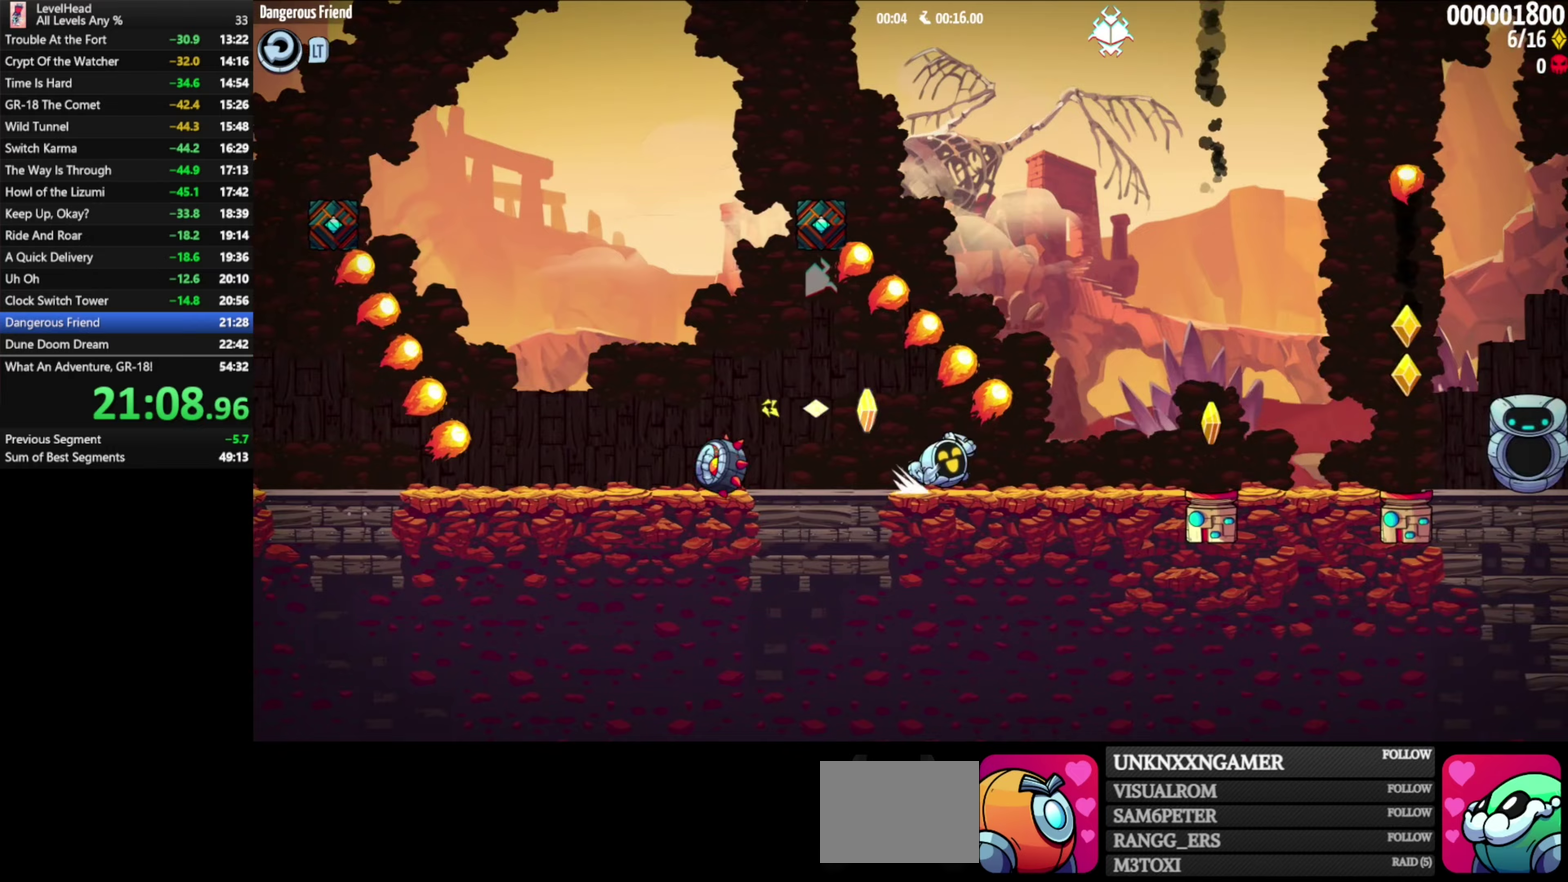
{"buttons": [], "left_stick": "right", "events": [[100, "A", "down"], [400, "A", "up"]]}
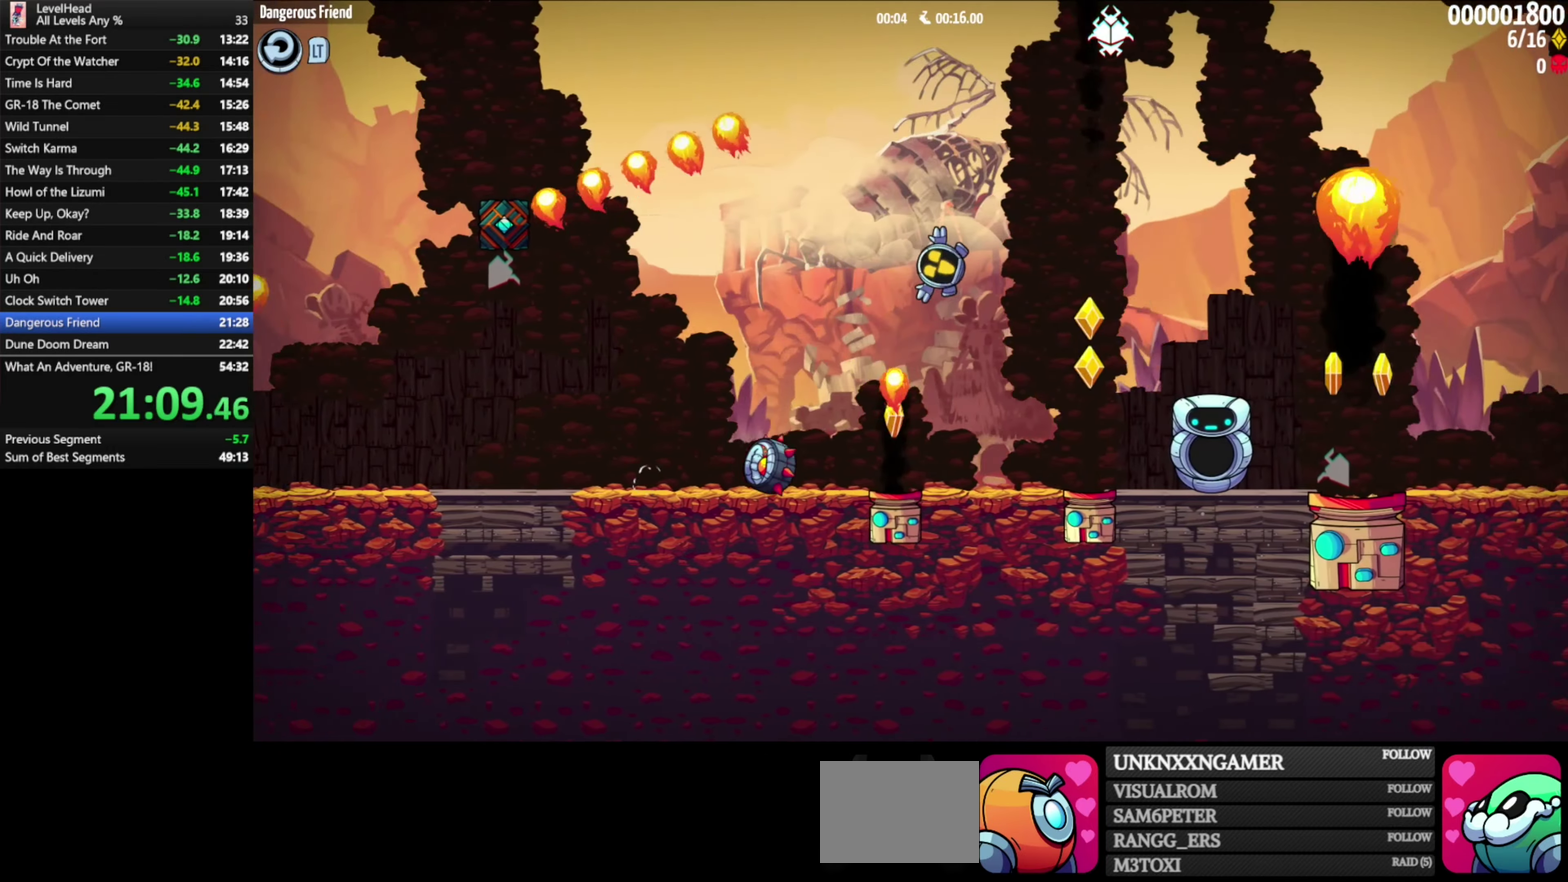
{"buttons": [], "left_stick": "right", "events": []}
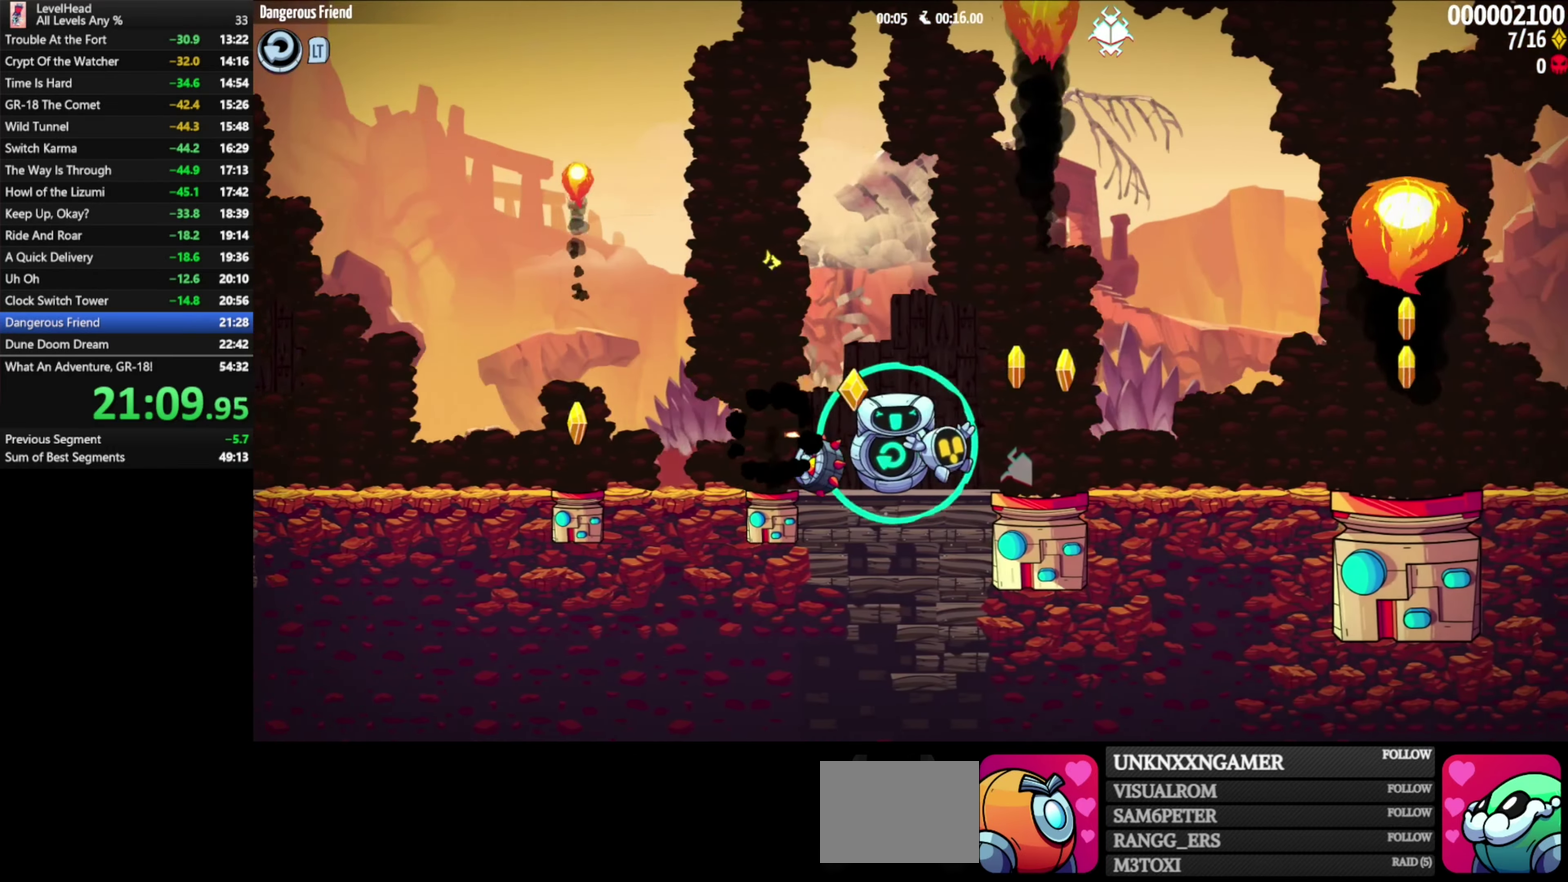
{"buttons": [], "left_stick": "right", "events": [[50, "A", "down"], [183, "left_stick", "left"], [317, "A", "up"], [467, "left_stick", "right"]]}
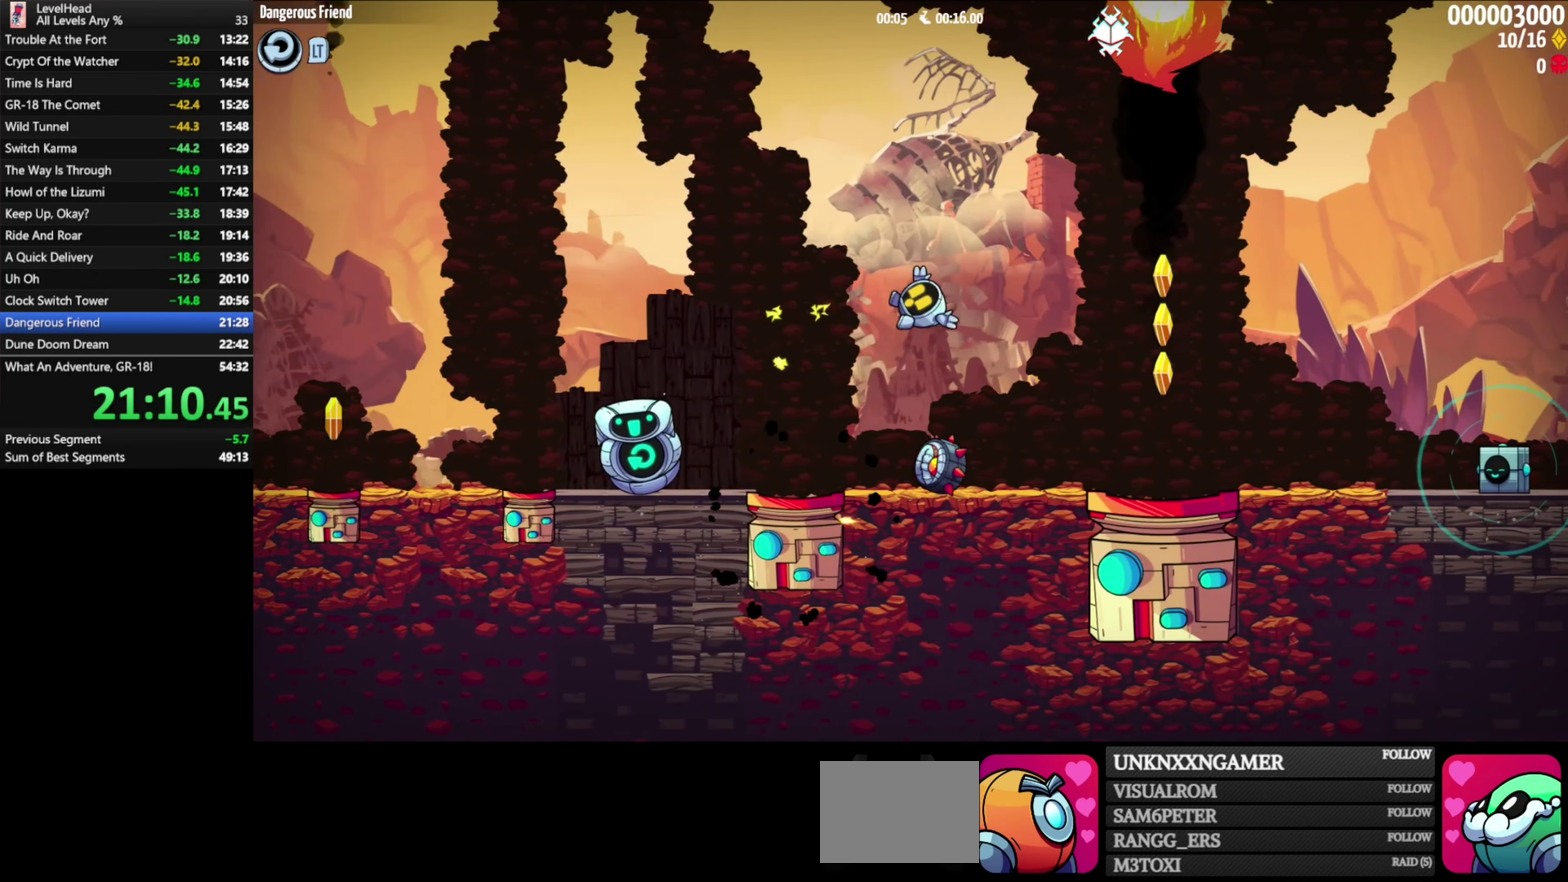
{"buttons": ["A"], "left_stick": "down-right", "events": [[433, "A", "down"], [483, "left_stick", "down-right"]]}
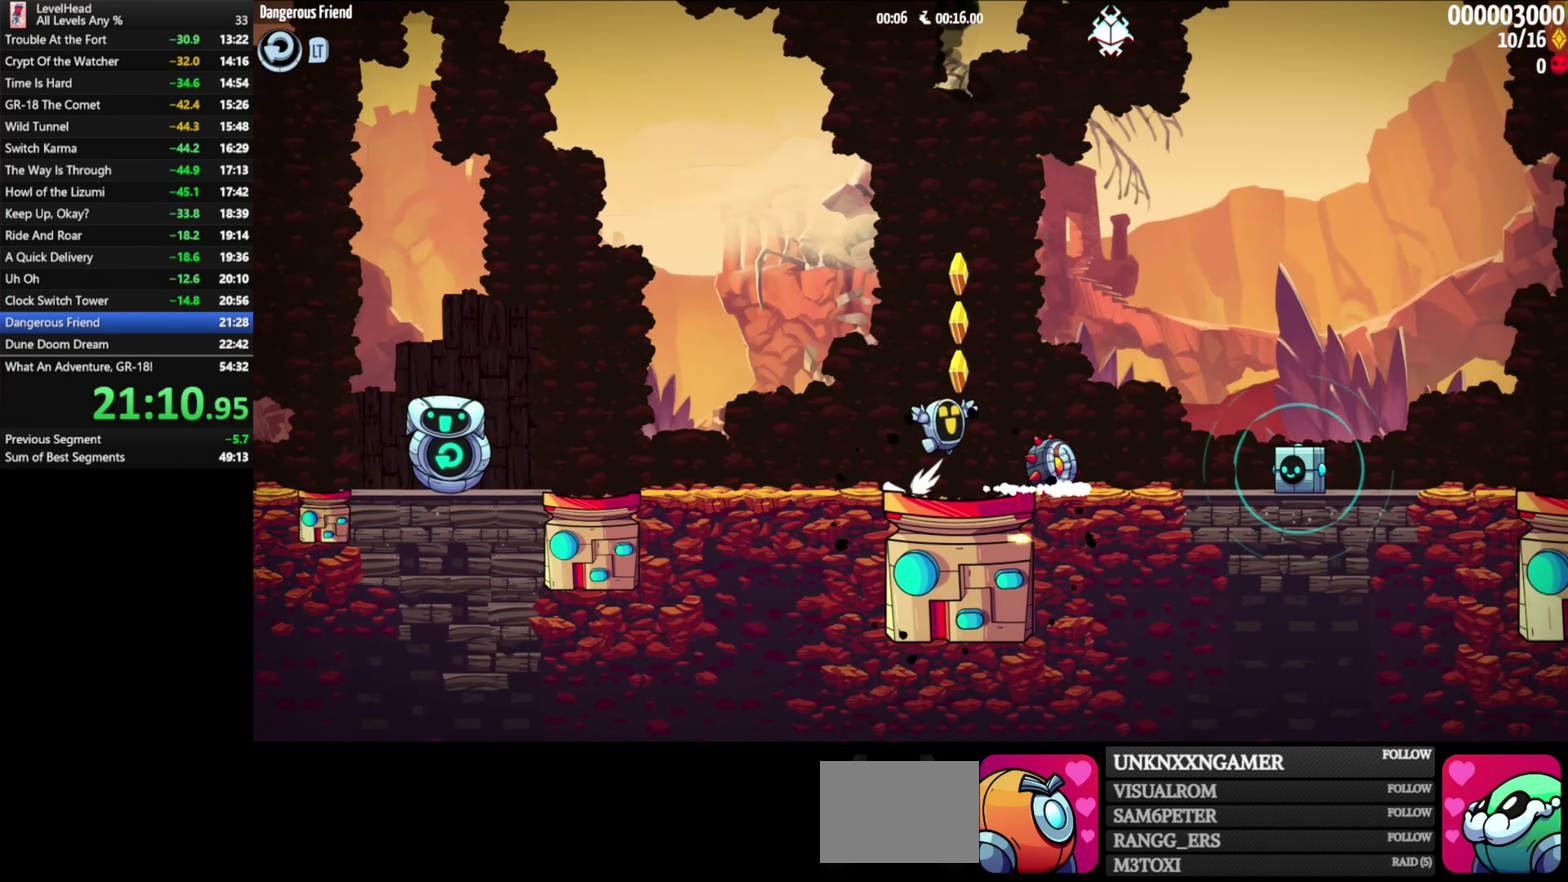
{"buttons": ["X"], "left_stick": "down-right", "events": [[183, "A", "up"], [467, "X", "down"]]}
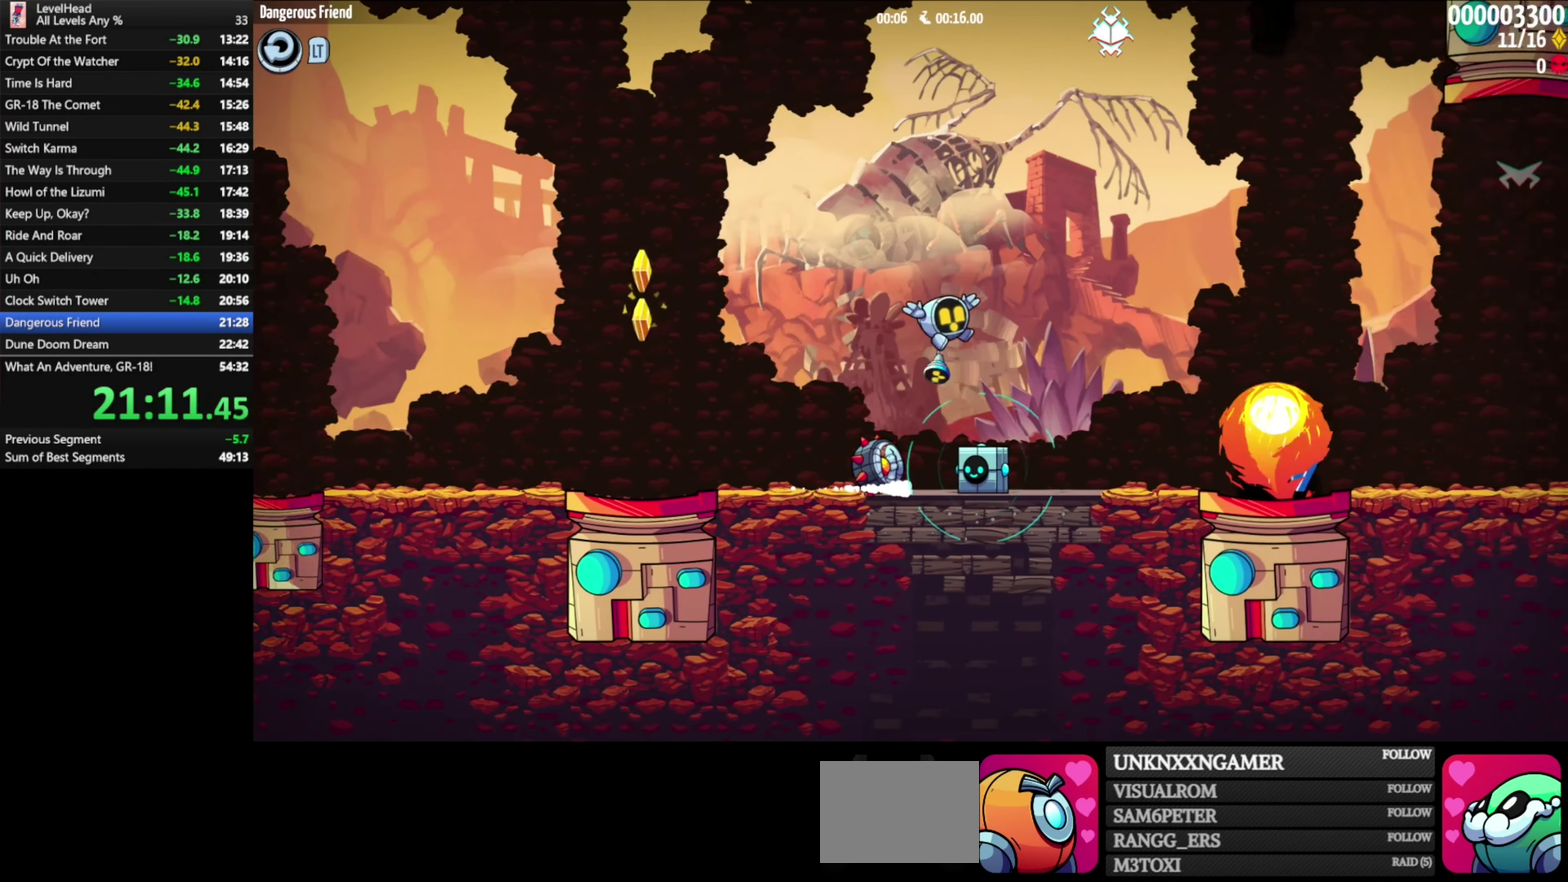
{"buttons": [], "left_stick": "right", "events": [[83, "X", "up"], [83, "left_stick", "right"]]}
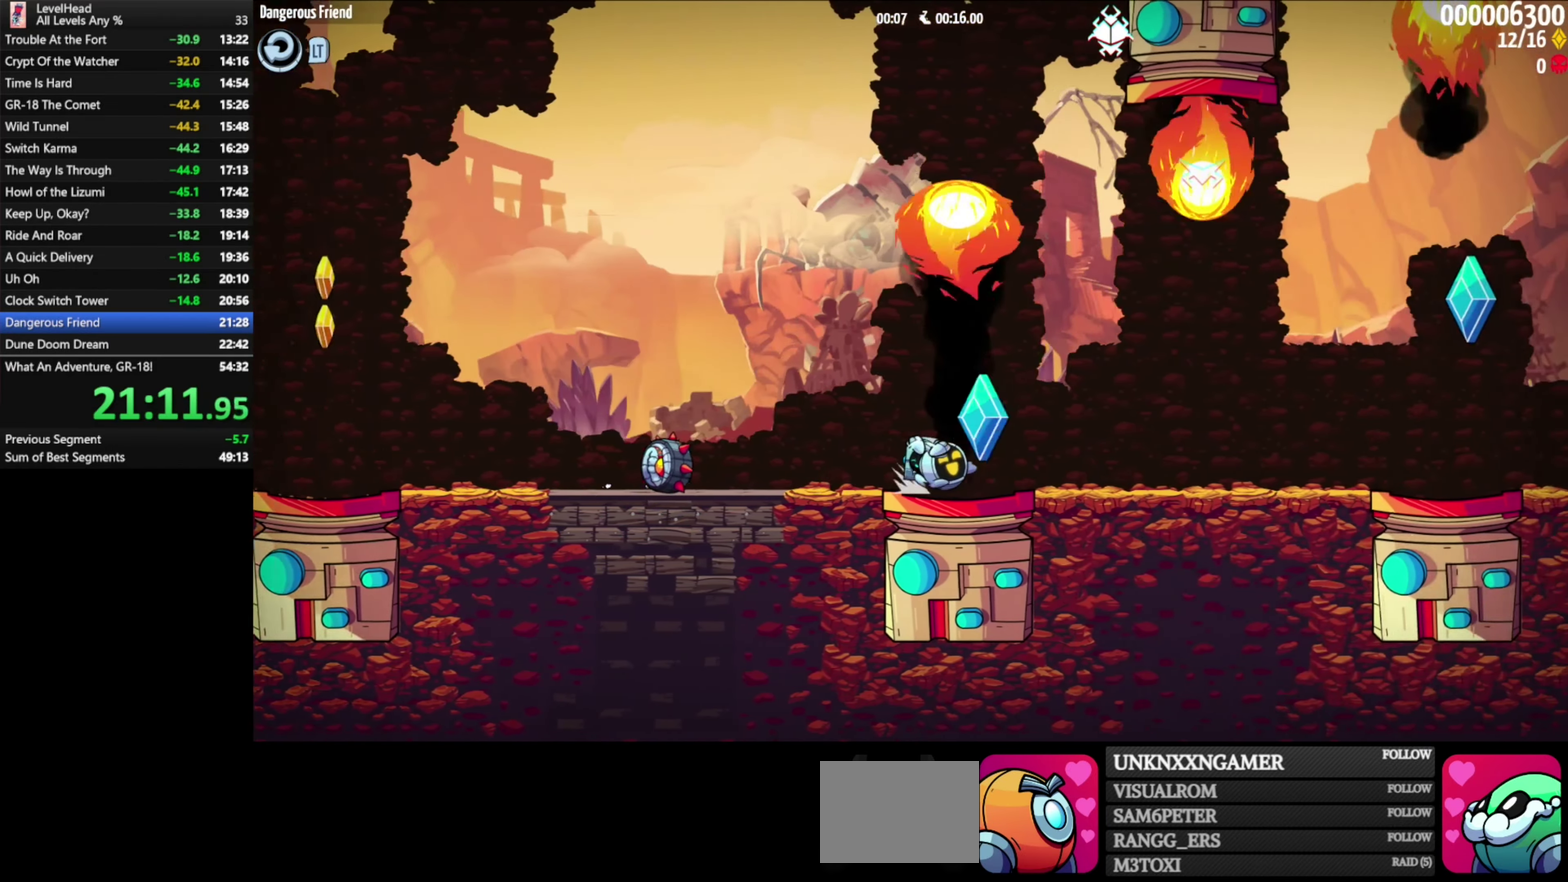
{"buttons": [], "left_stick": "right", "events": [[267, "X", "down"], [400, "X", "up"]]}
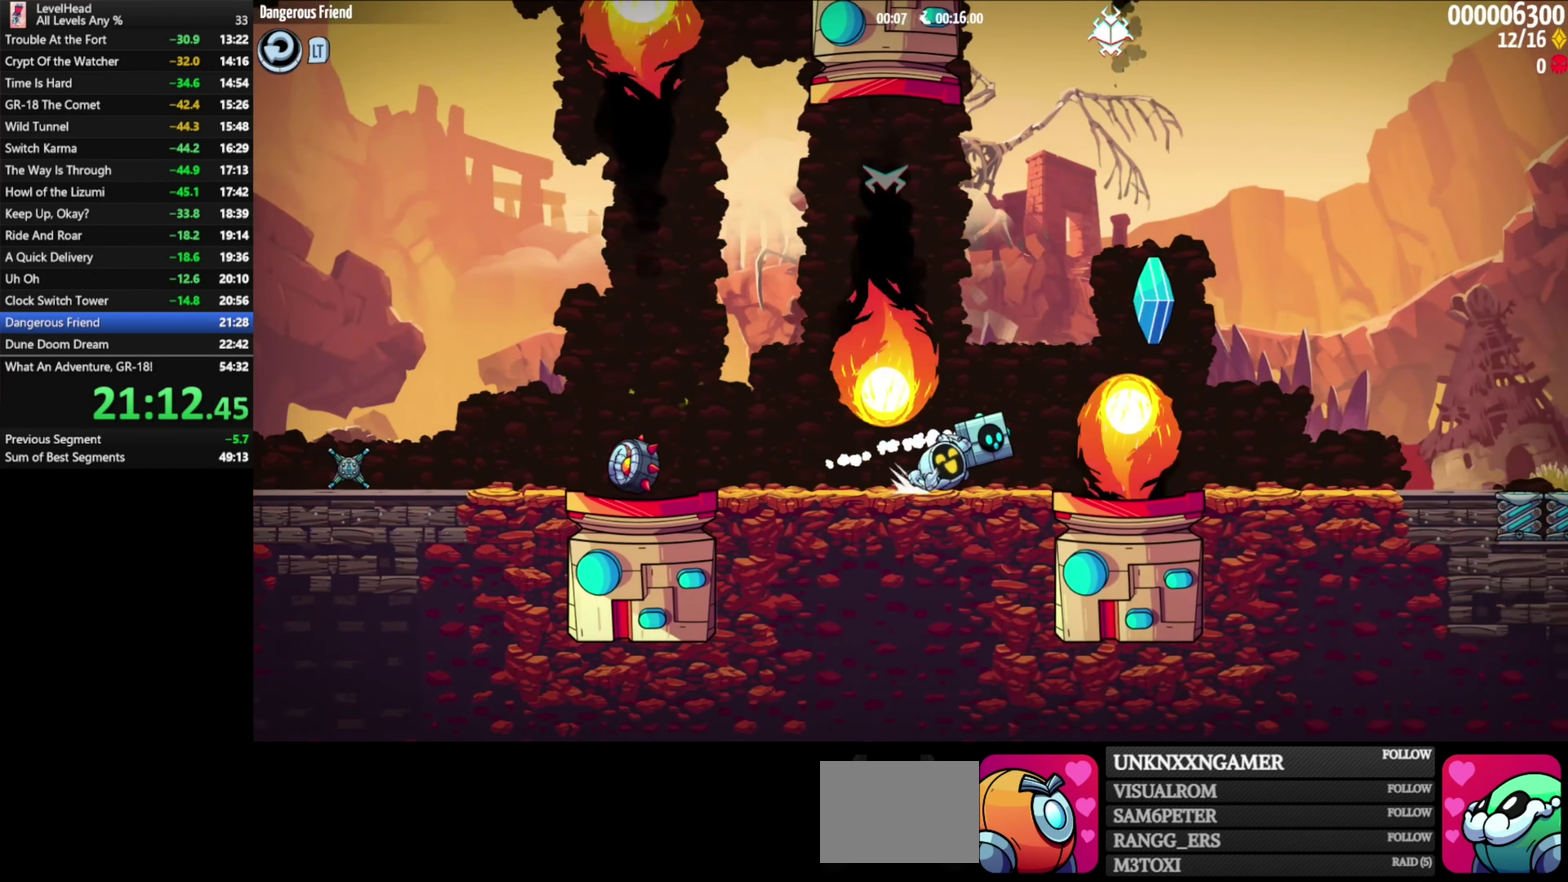
{"buttons": [], "left_stick": "right", "events": [[50, "X", "down"], [200, "X", "up"]]}
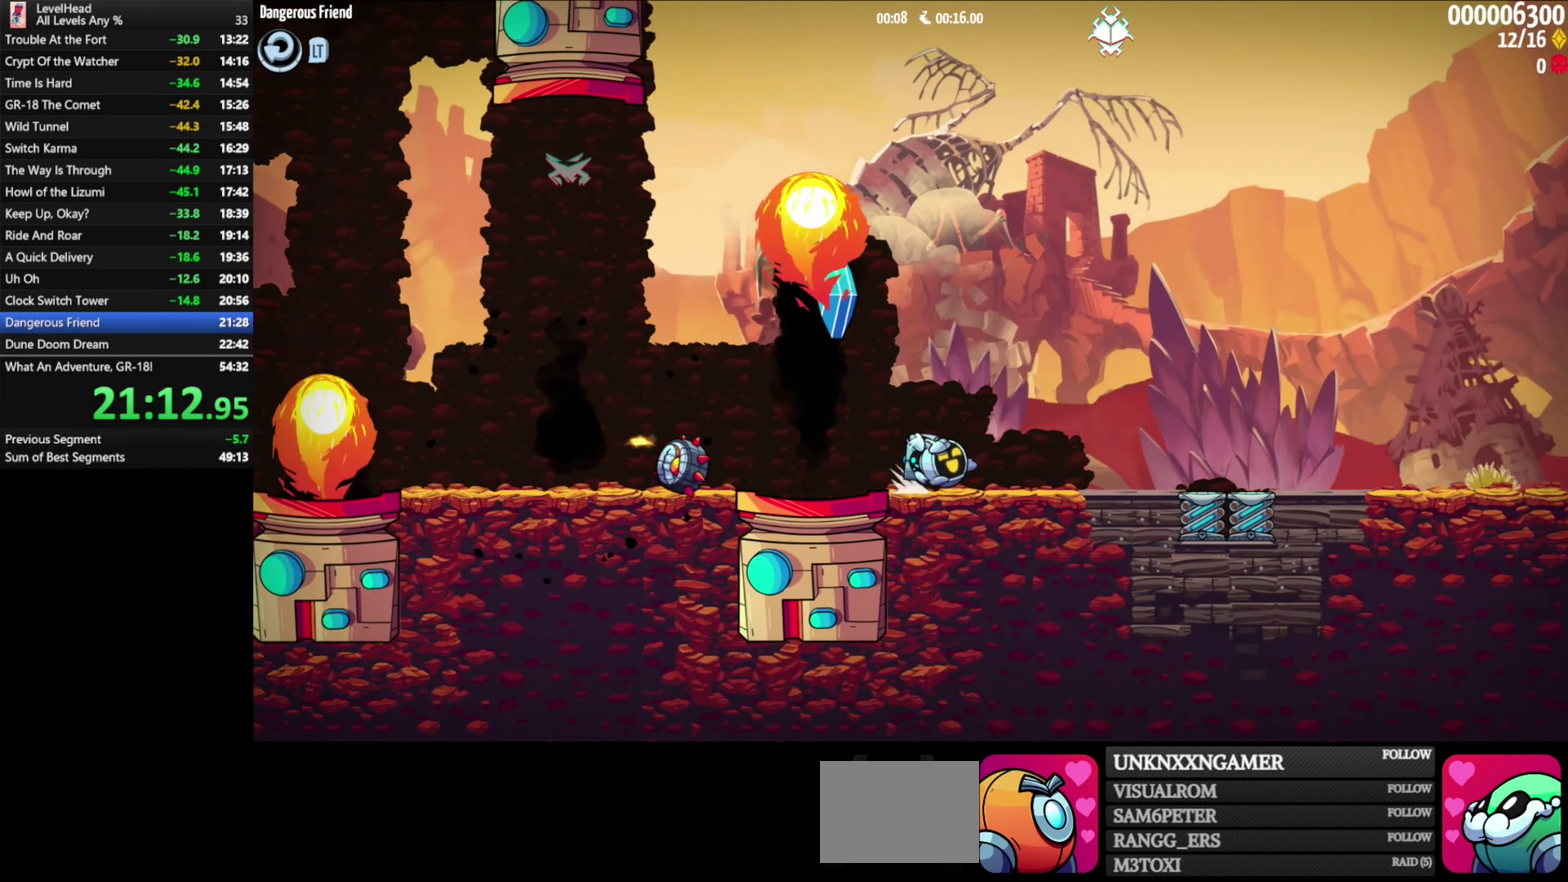
{"buttons": [], "left_stick": "right", "events": [[167, "A", "down"], [267, "A", "up"]]}
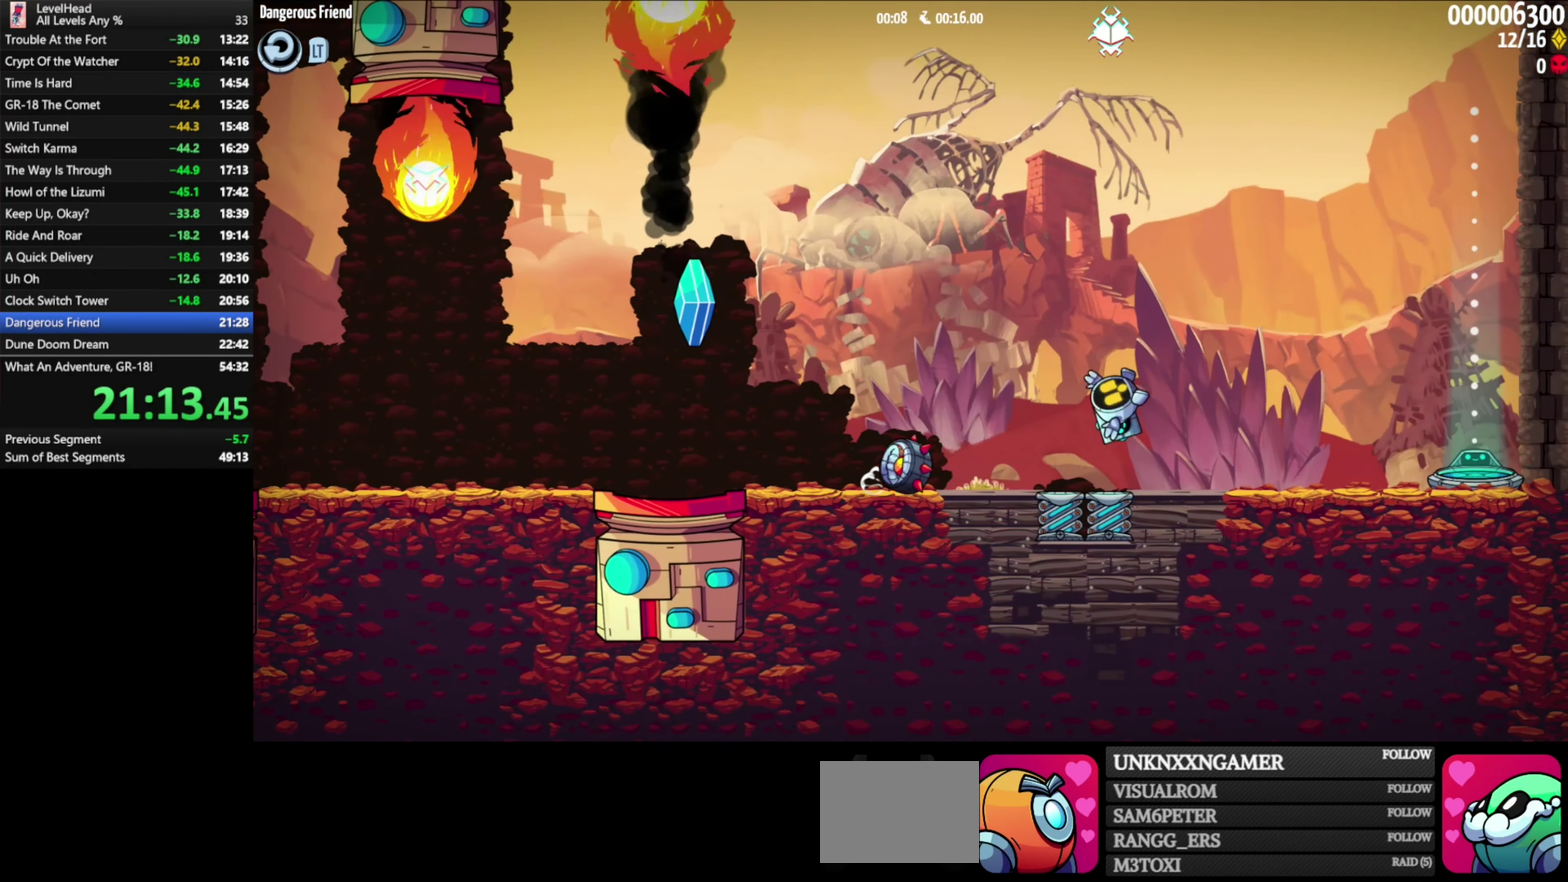
{"buttons": [], "left_stick": "right", "events": []}
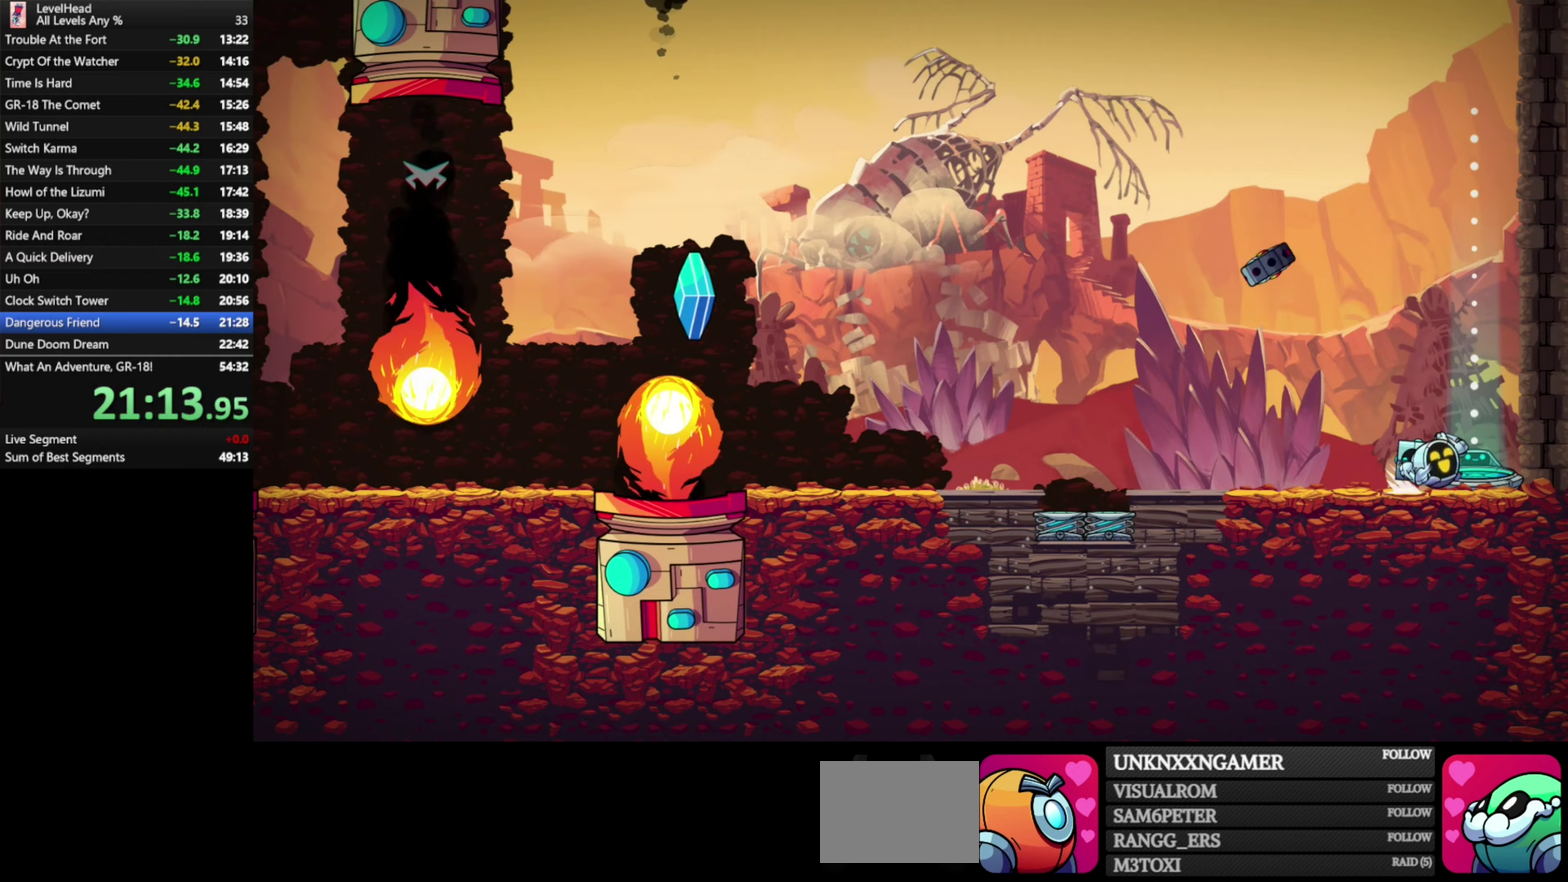
{"buttons": [], "left_stick": "center", "events": [[150, "left_stick", "center"]]}
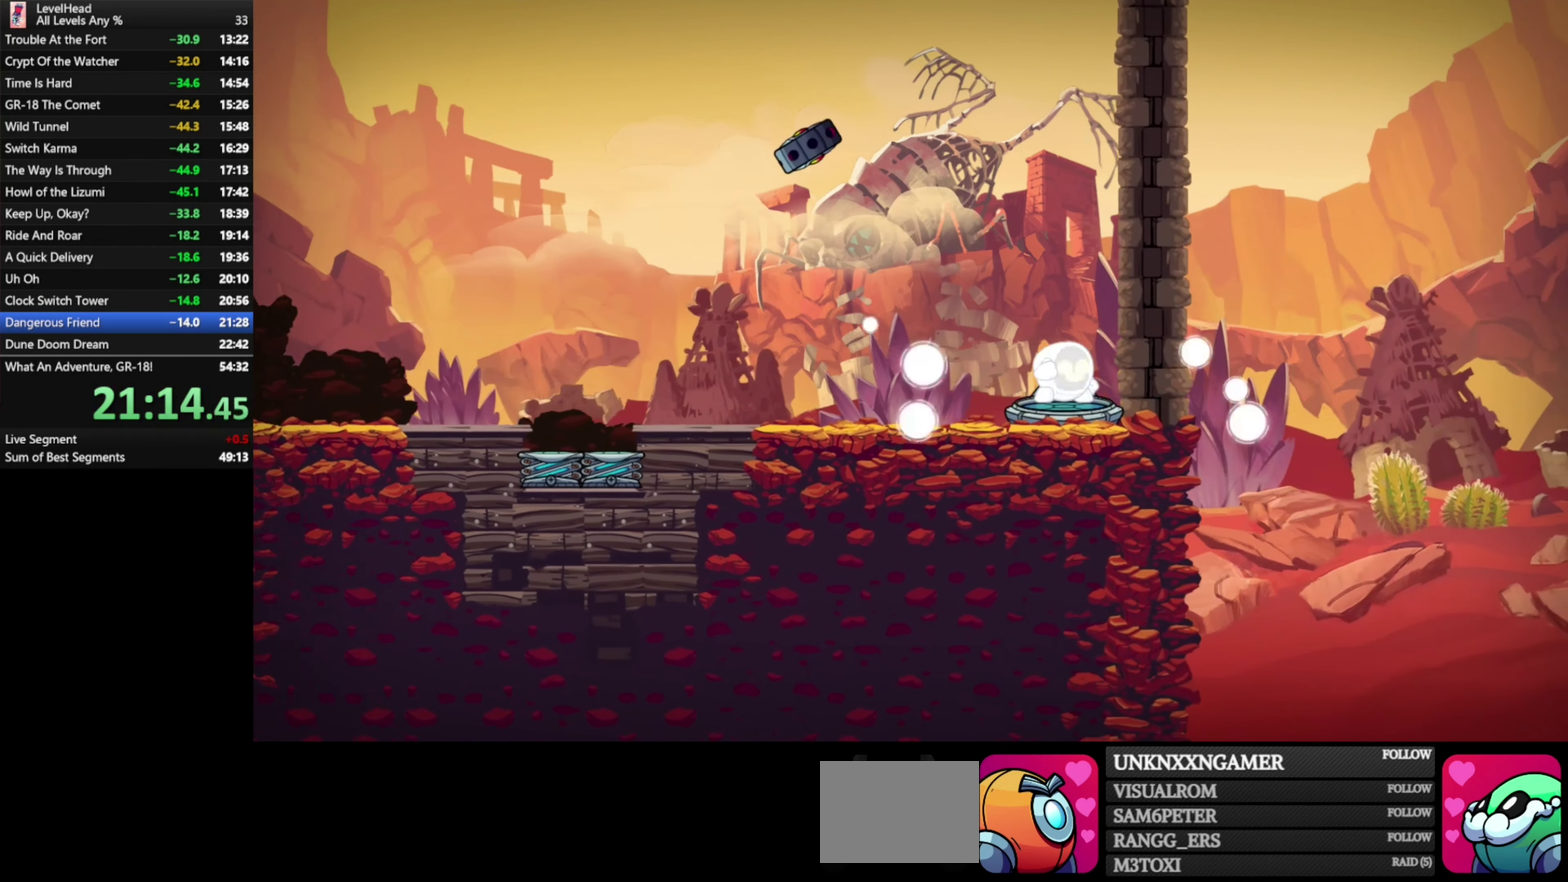
{"buttons": [], "left_stick": "center", "events": []}
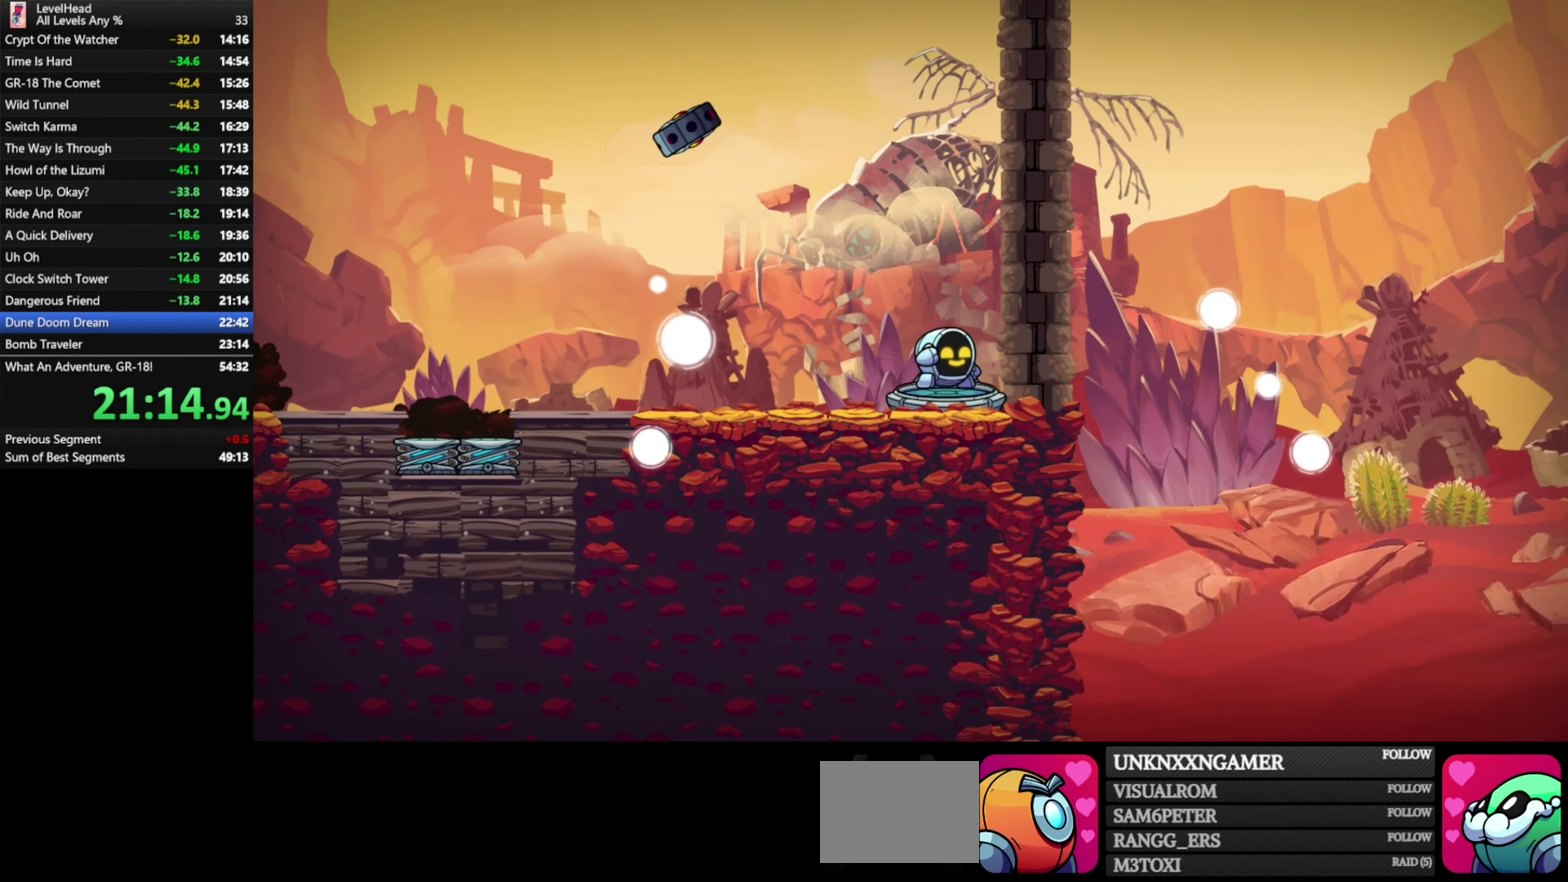
{"buttons": [], "left_stick": "center", "events": []}
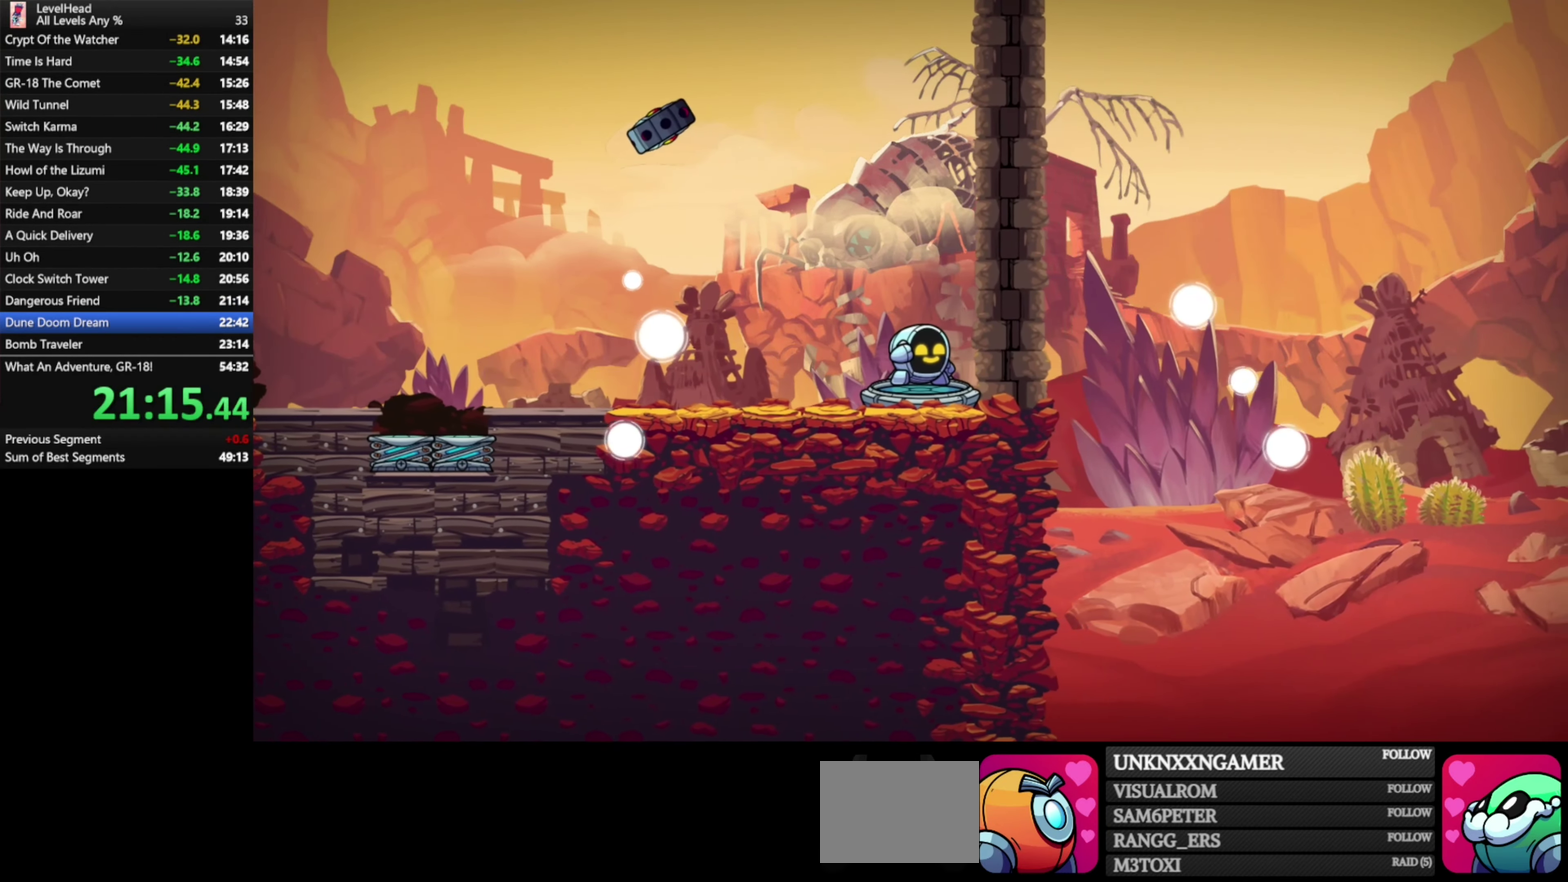
{"buttons": [], "left_stick": "center", "events": [[50, "R1", "down"], [150, "R1", "up"], [283, "R1", "down"], [400, "R1", "up"]]}
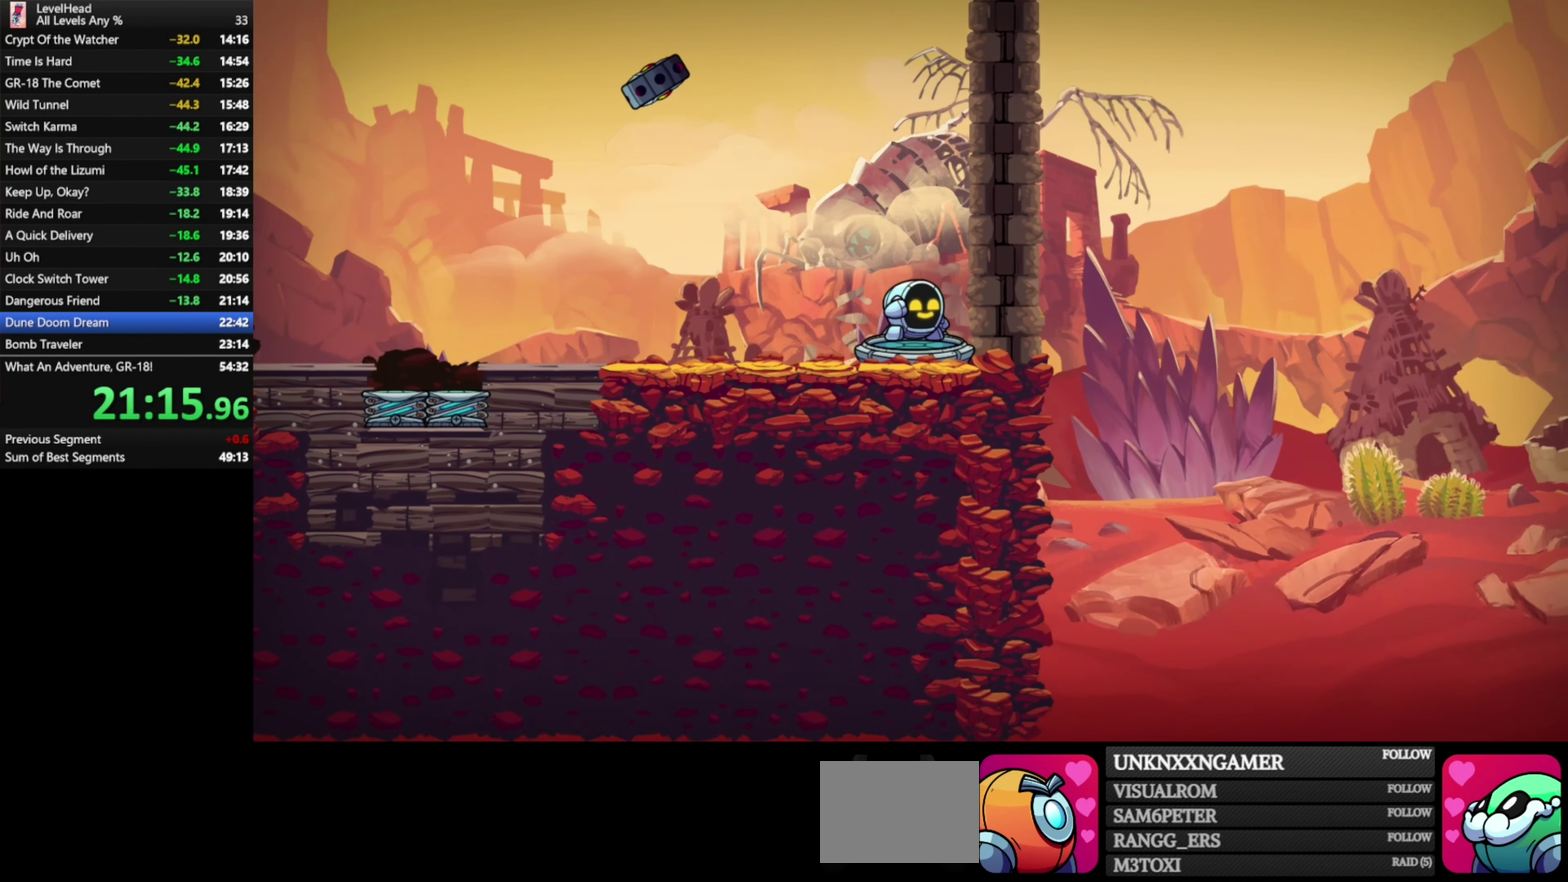
{"buttons": ["R1"], "left_stick": "center", "events": [[33, "R1", "down"], [133, "R1", "up"], [267, "R1", "down"], [400, "R1", "up"], [467, "R1", "down"]]}
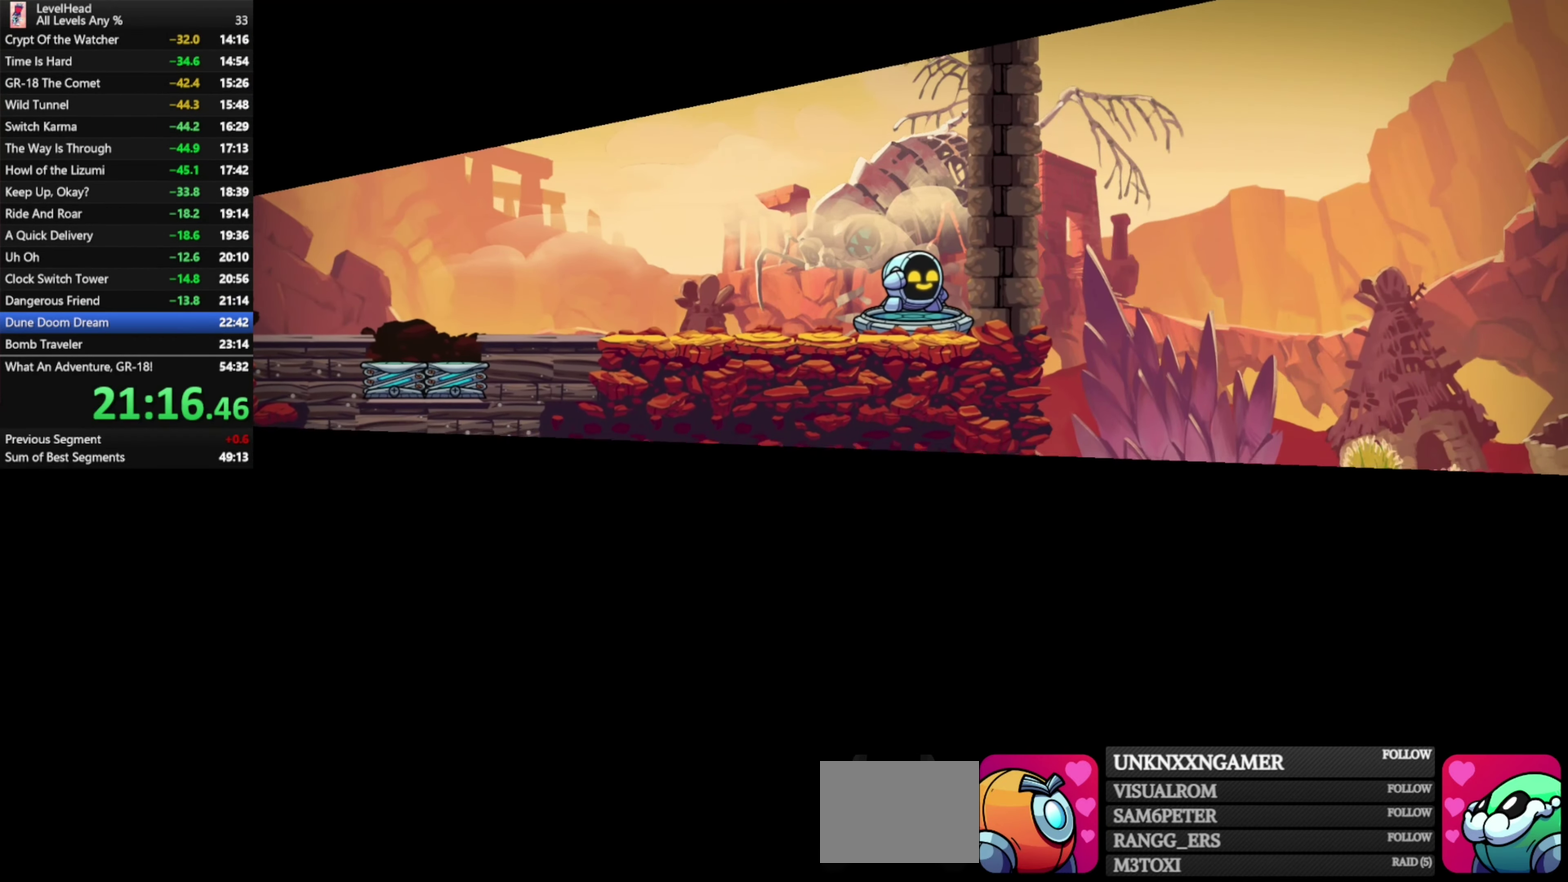
{"buttons": [], "left_stick": "center", "events": [[83, "R1", "up"], [150, "R1", "down"], [267, "R1", "up"], [367, "R1", "down"], [467, "R1", "up"]]}
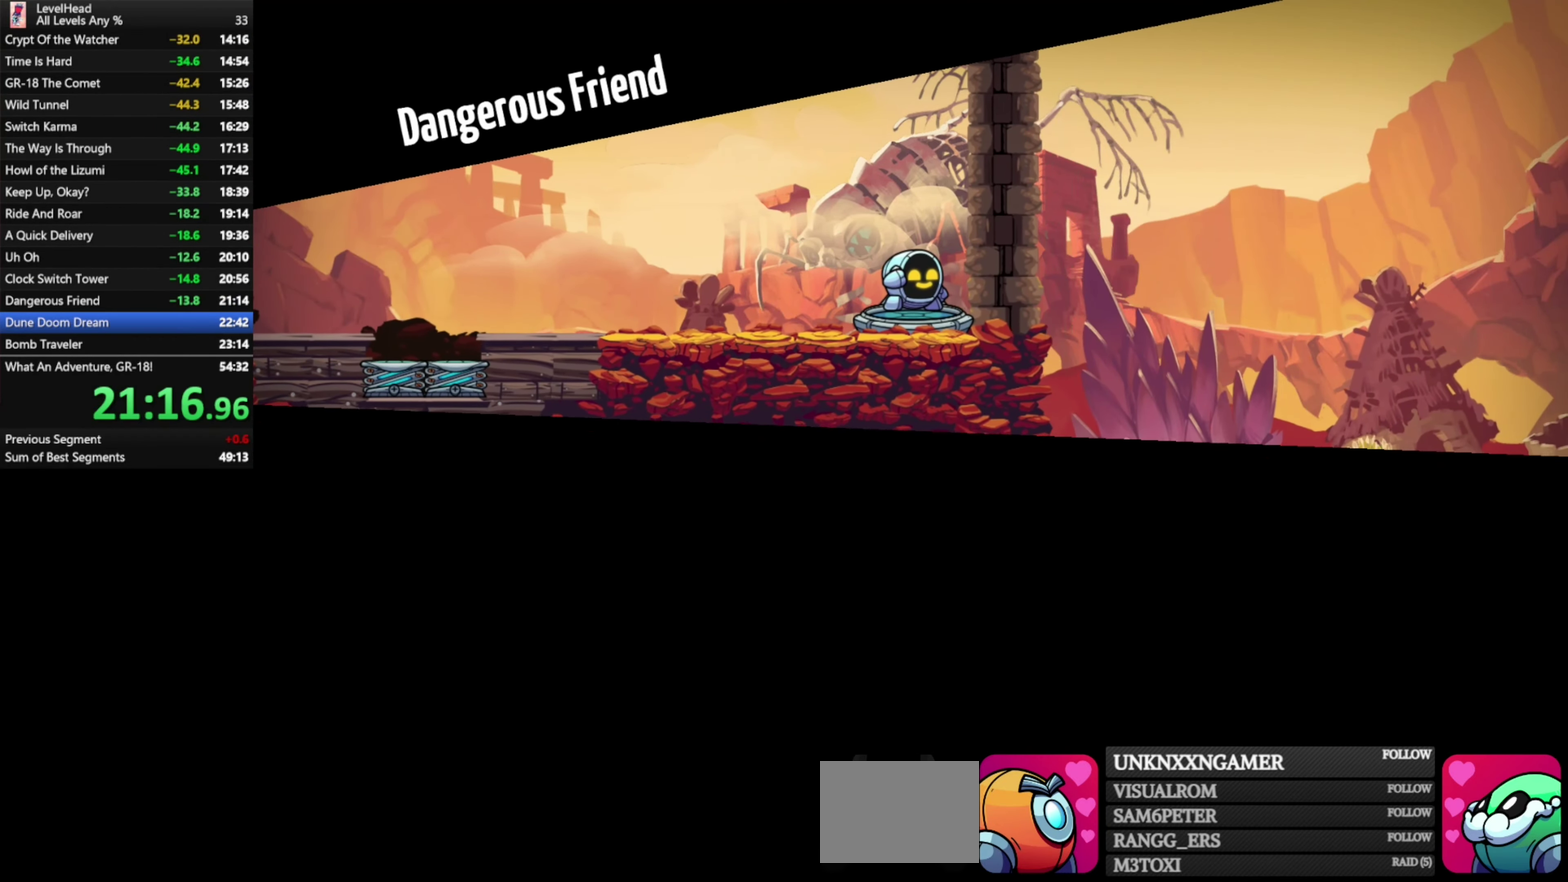
{"buttons": ["R1"], "left_stick": "center", "events": [[83, "R1", "down"], [200, "R1", "up"], [250, "R1", "down"], [350, "R1", "up"], [433, "R1", "down"]]}
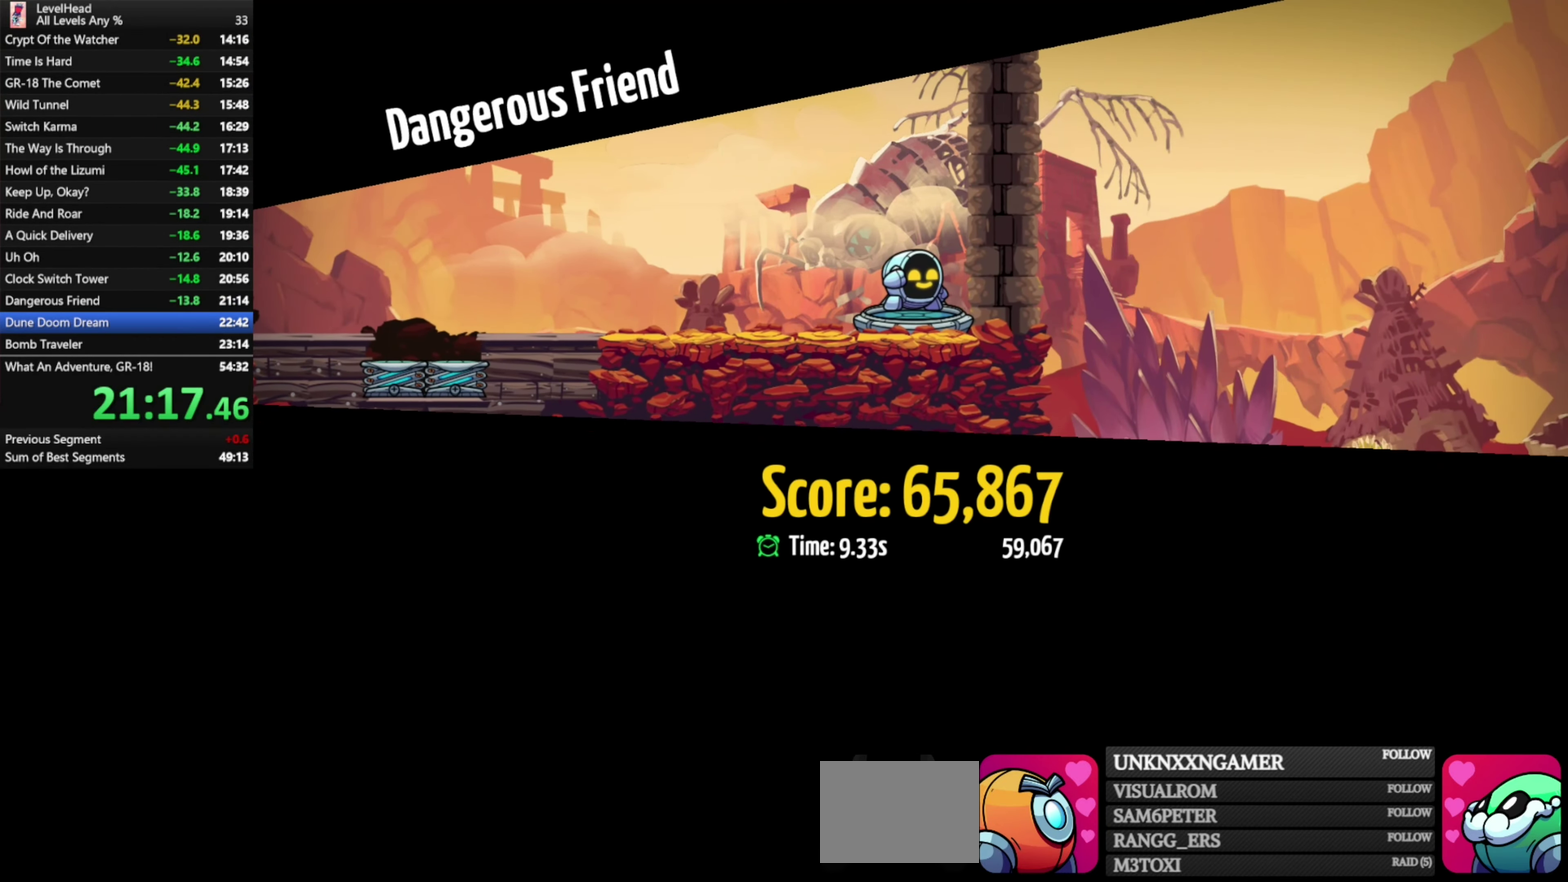
{"buttons": ["R1"], "left_stick": "center", "events": [[33, "R1", "up"], [100, "R1", "down"], [200, "R1", "up"], [267, "R1", "down"], [383, "R1", "up"], [467, "R1", "down"]]}
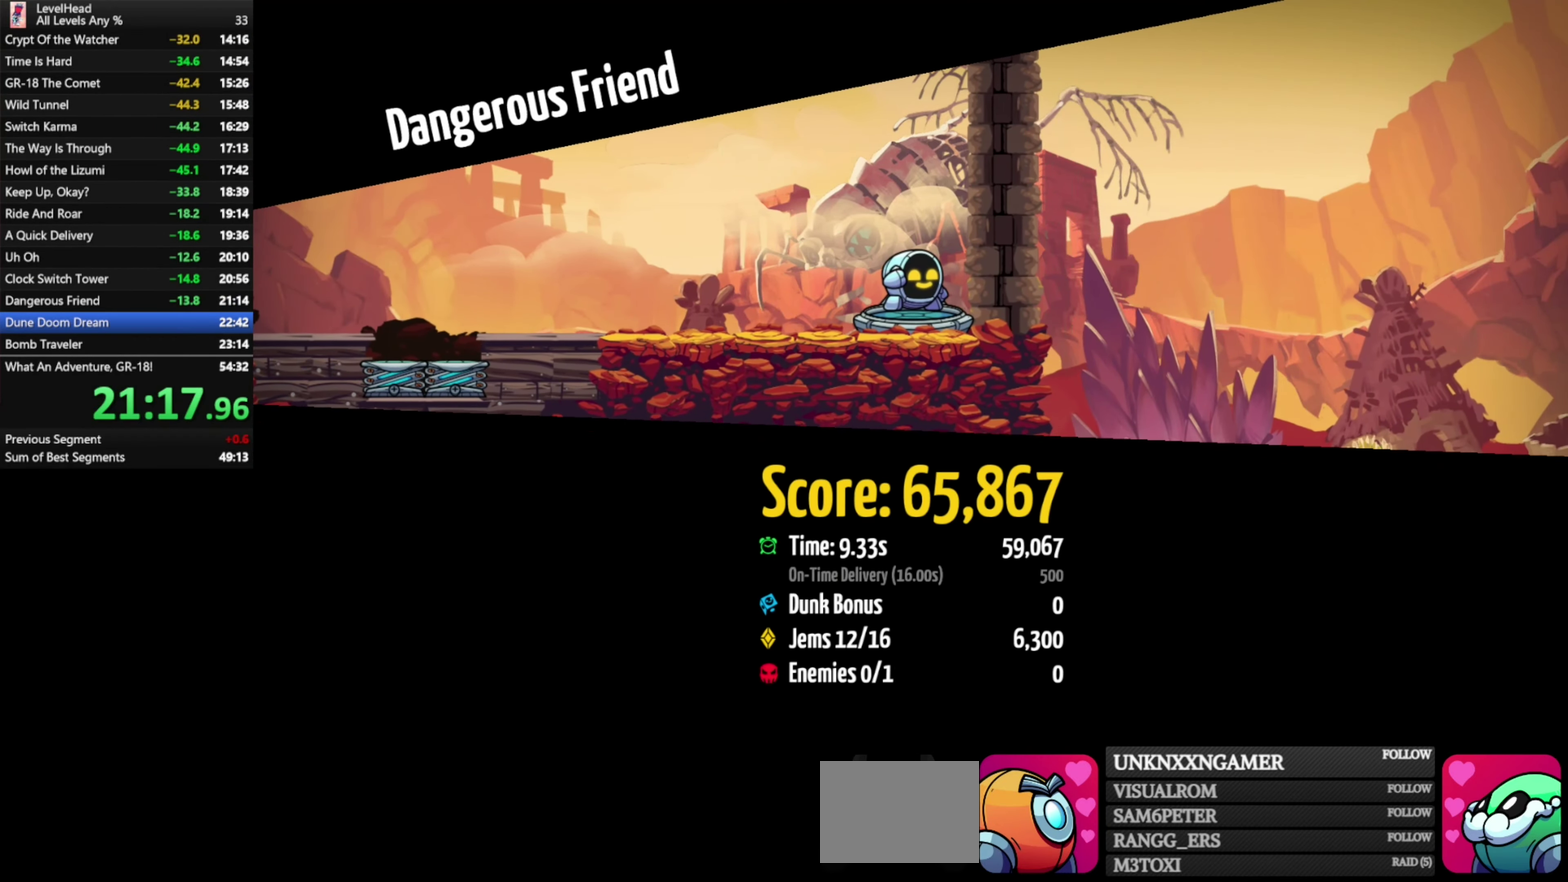
{"buttons": ["R1"], "left_stick": "center", "events": [[67, "R1", "up"], [133, "R1", "down"], [233, "R1", "up"], [300, "R1", "down"], [400, "R1", "up"], [450, "R1", "down"]]}
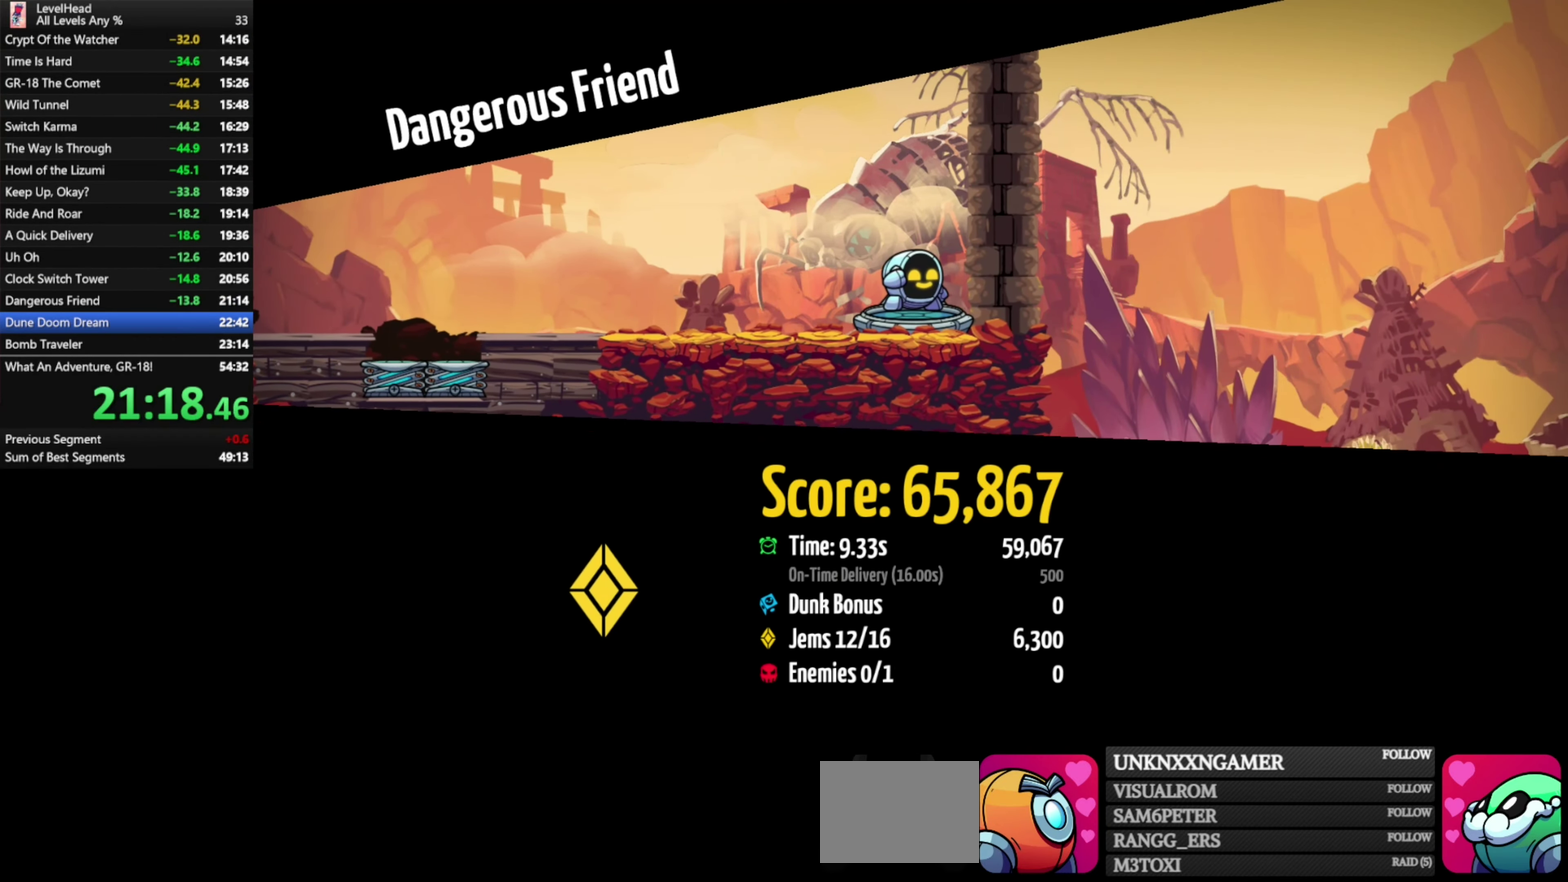
{"buttons": [], "left_stick": "center", "events": [[67, "R1", "up"], [117, "R1", "down"], [217, "R1", "up"], [283, "R1", "down"], [383, "R1", "up"]]}
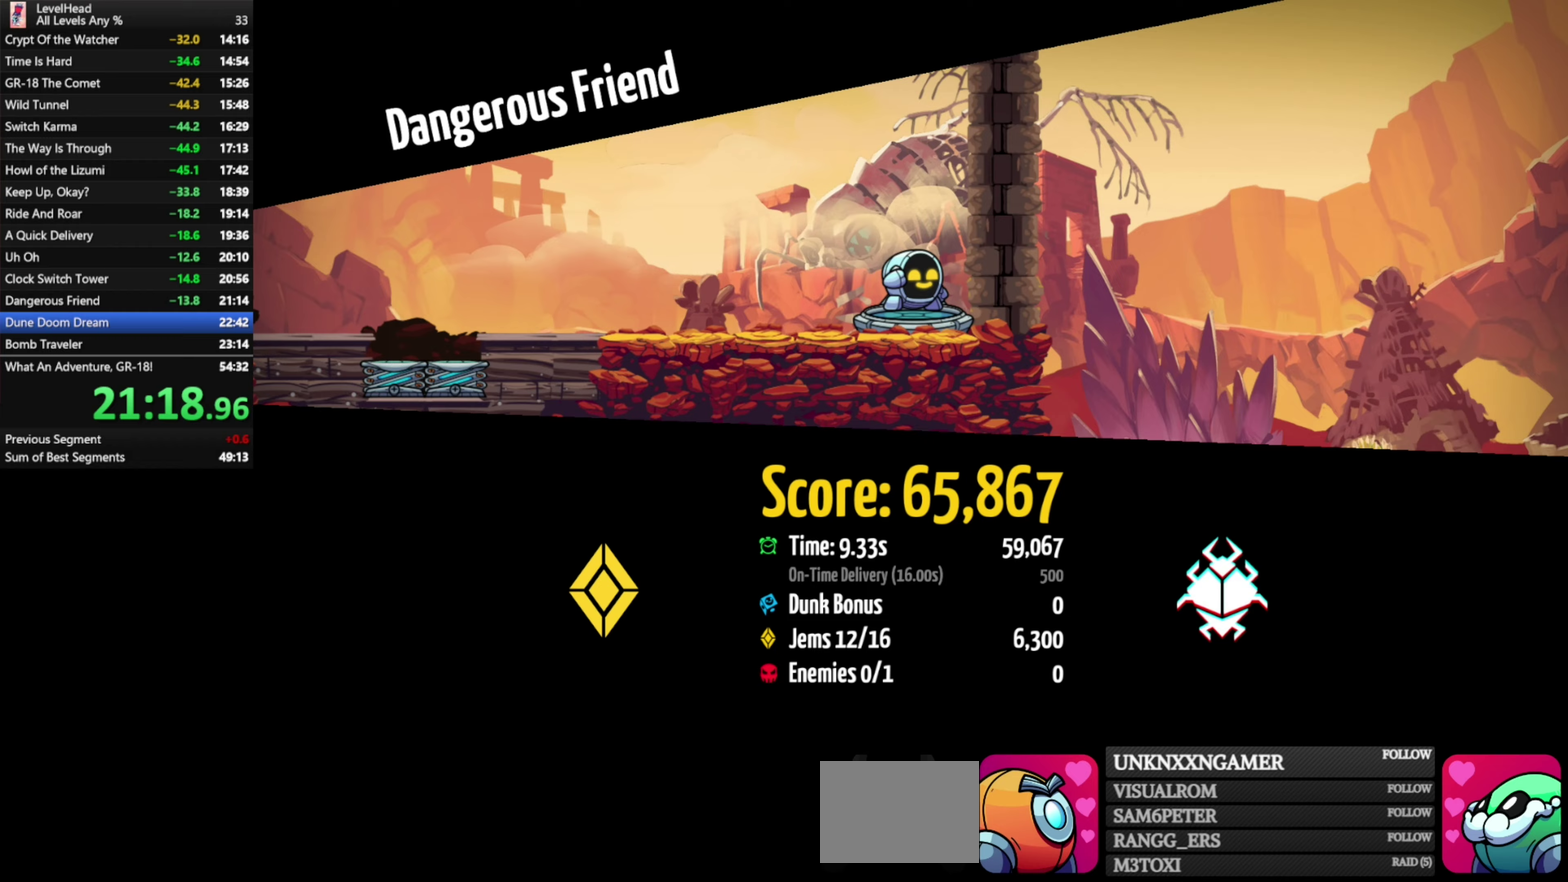
{"buttons": [], "left_stick": "down", "events": [[250, "R1", "down"], [367, "R1", "up"], [400, "left_stick", "down"]]}
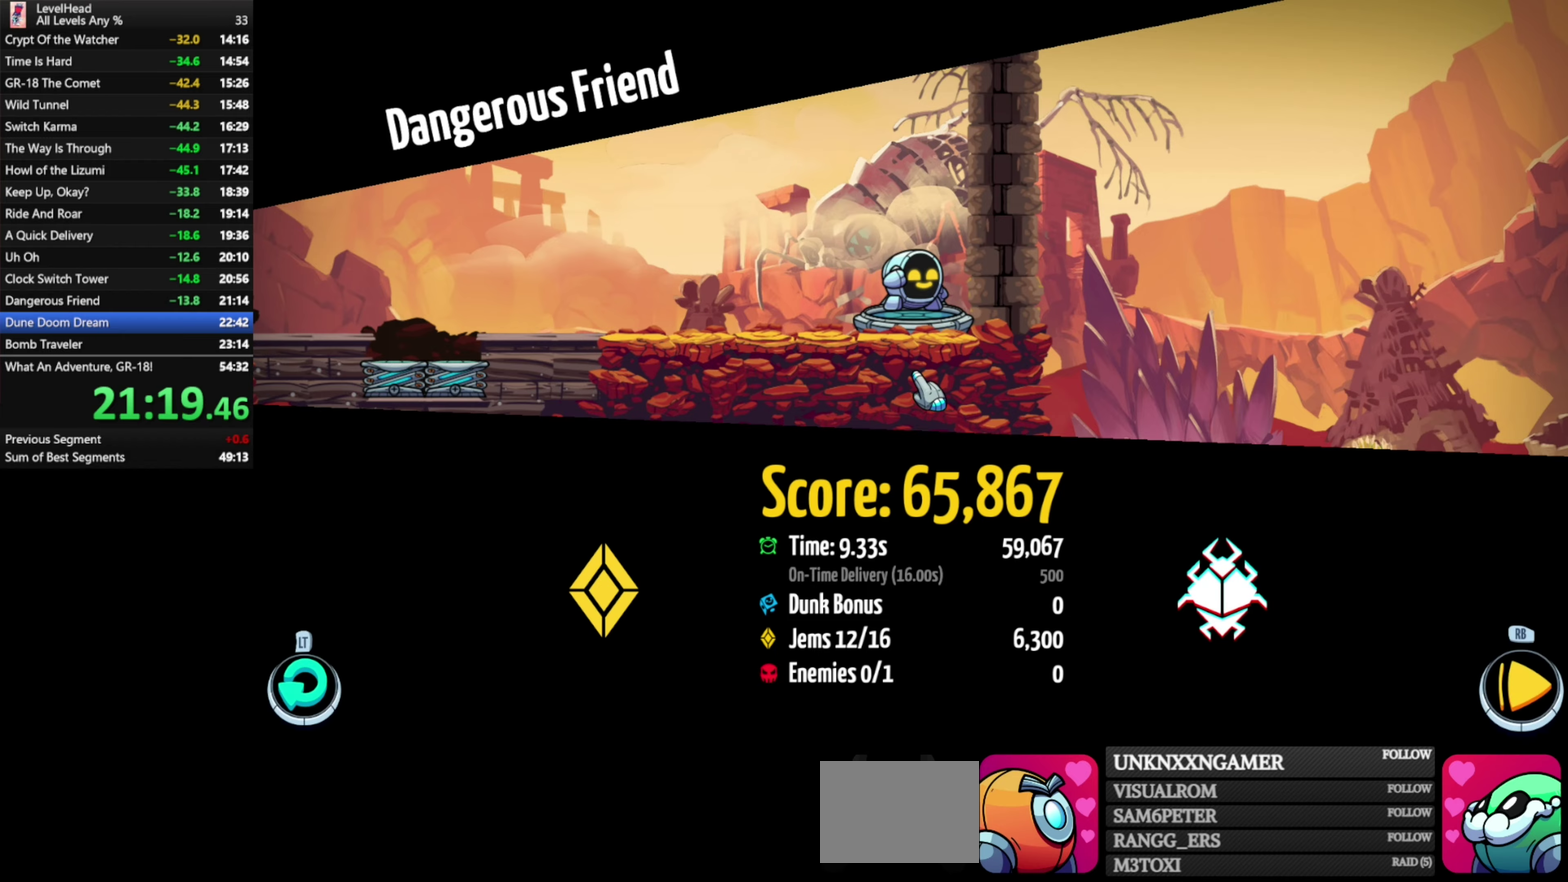
{"buttons": [], "left_stick": "center", "events": [[300, "left_stick", "center"]]}